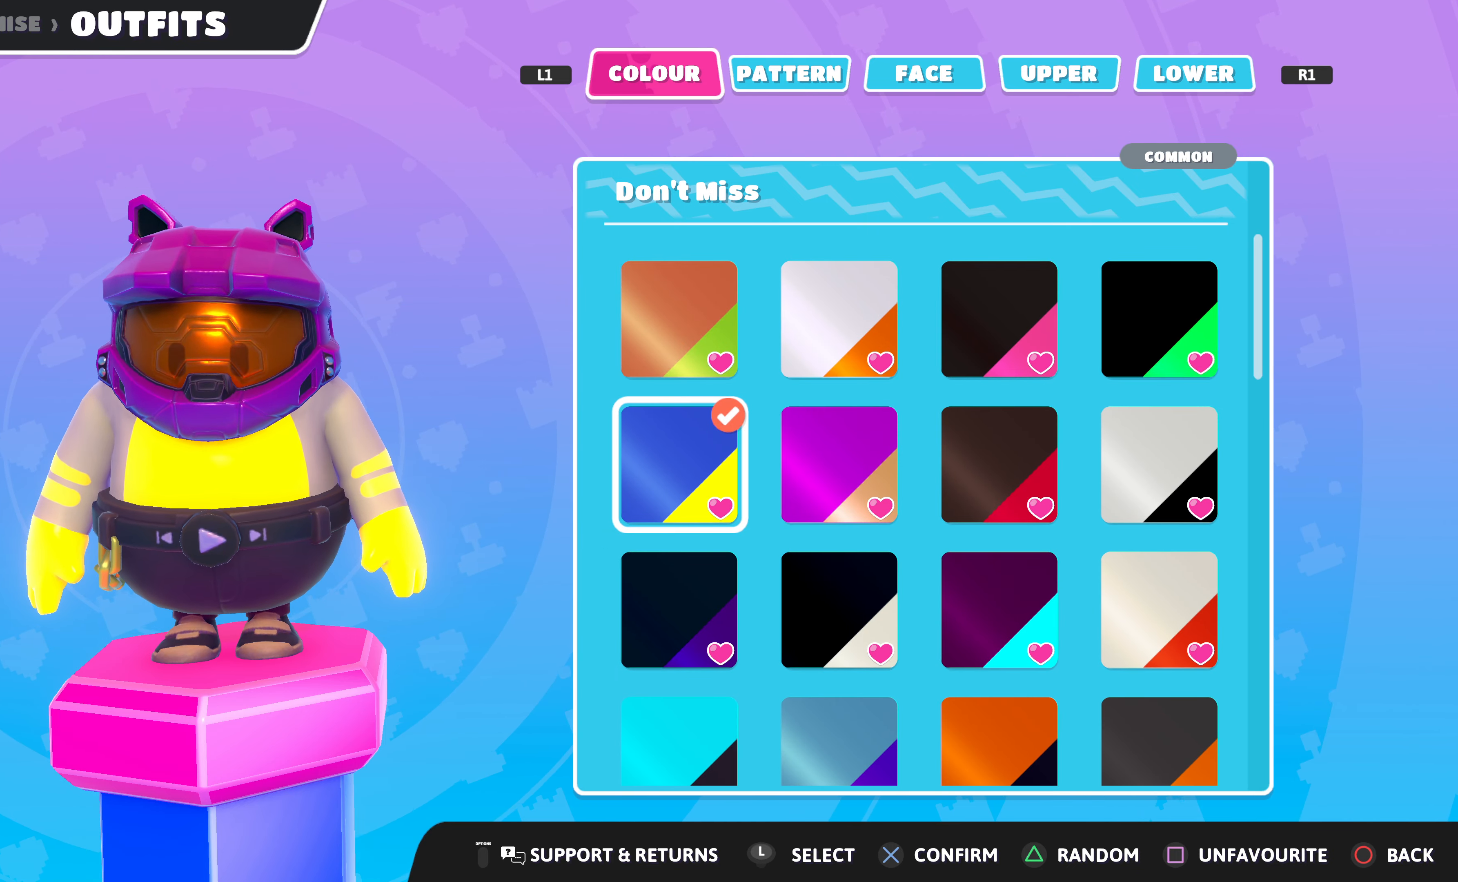
Gameplay with a controller (PlayStation layout); each line is a JSON object with the inputs held at the frame after it. "events" lists button and stick changes between this image and that frame as [ms after this image, input, new state], when the widget could be followed in between.
{"buttons": [], "left_stick": "center", "right_stick": "center", "events": []}
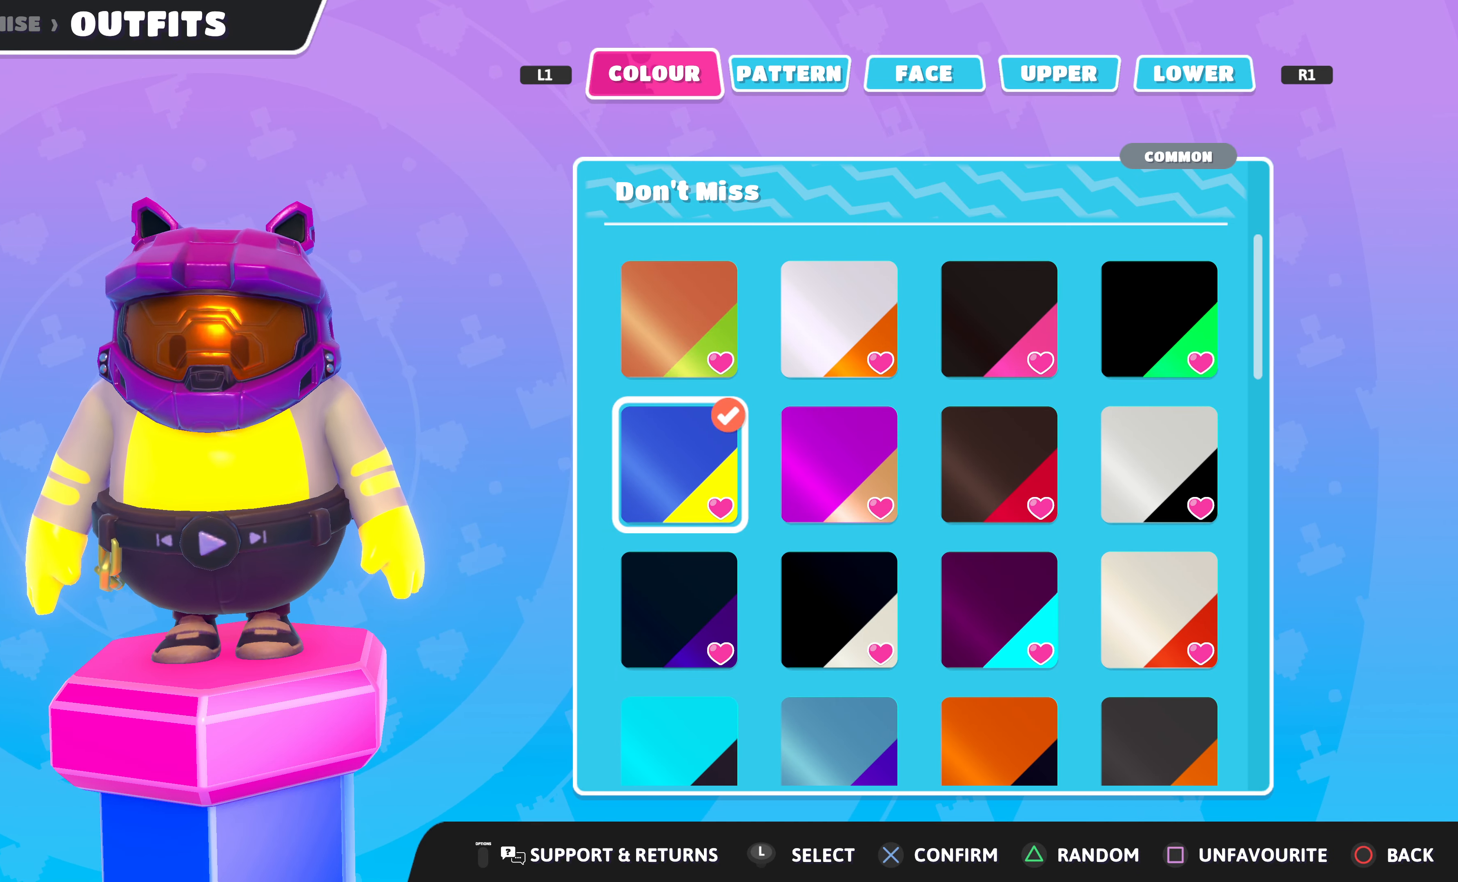
{"buttons": ["R1"], "left_stick": "center", "right_stick": "center", "events": [[467, "R1", "down"]]}
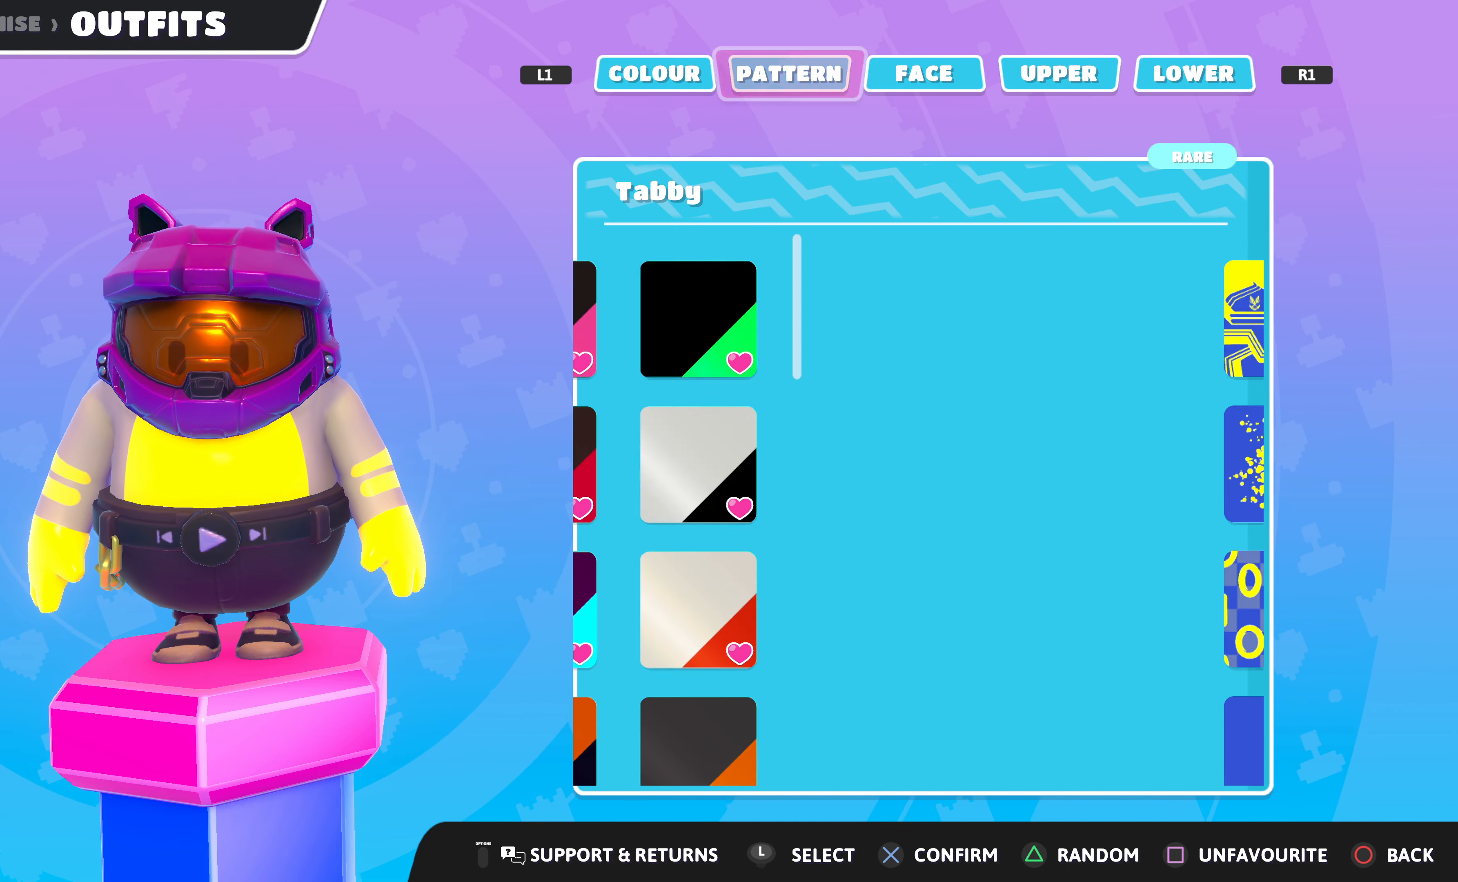
{"buttons": [], "left_stick": "center", "right_stick": "center", "events": [[200, "R1", "up"]]}
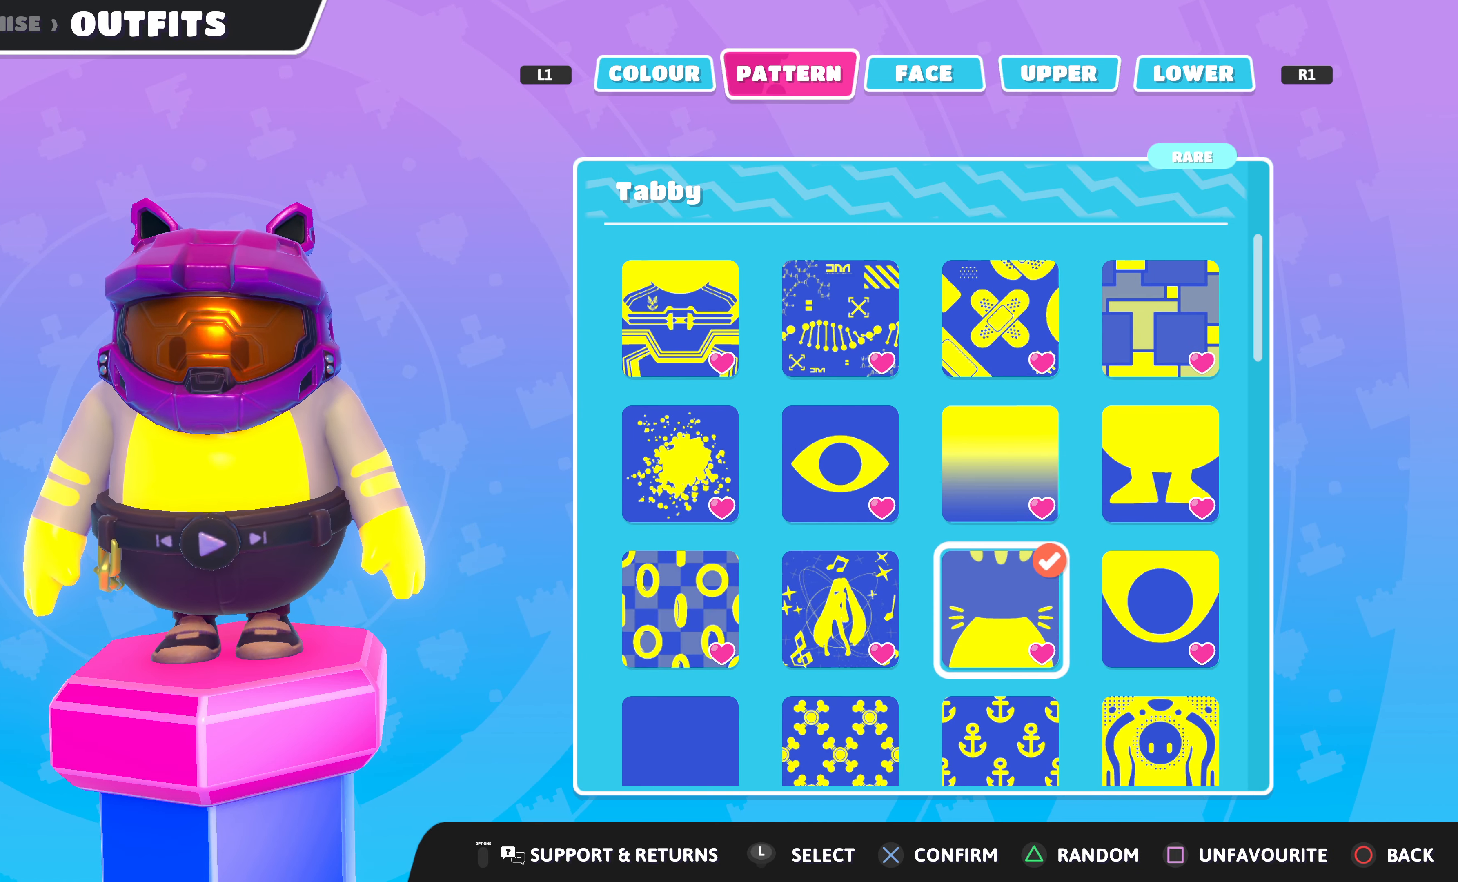
{"buttons": [], "left_stick": "center", "right_stick": "center", "events": []}
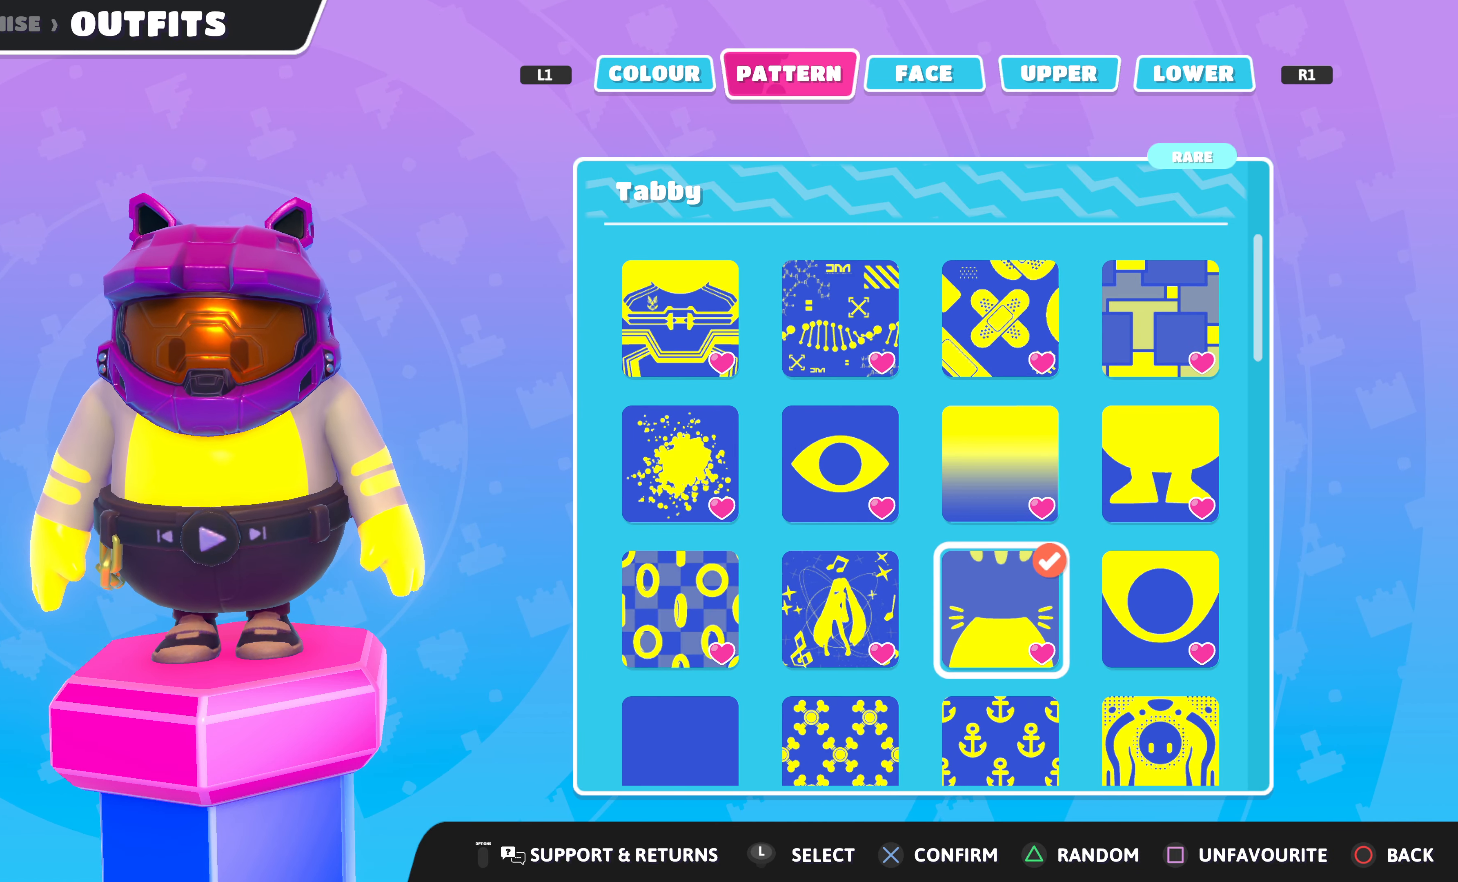
{"buttons": [], "left_stick": "center", "right_stick": "center", "events": [[300, "L1", "down"], [434, "L1", "up"]]}
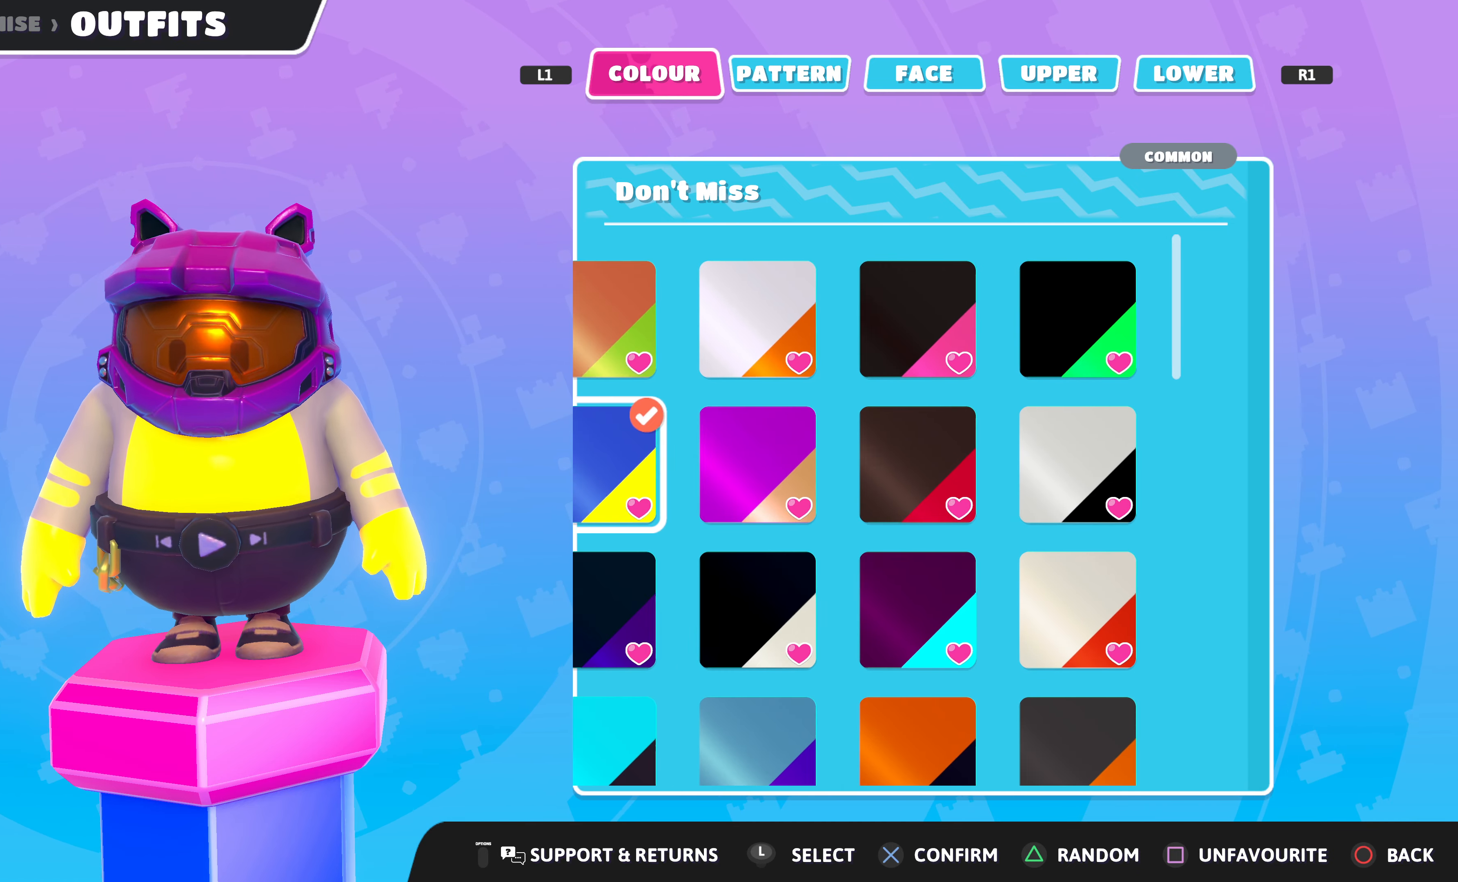
{"buttons": [], "left_stick": "center", "right_stick": "center", "events": []}
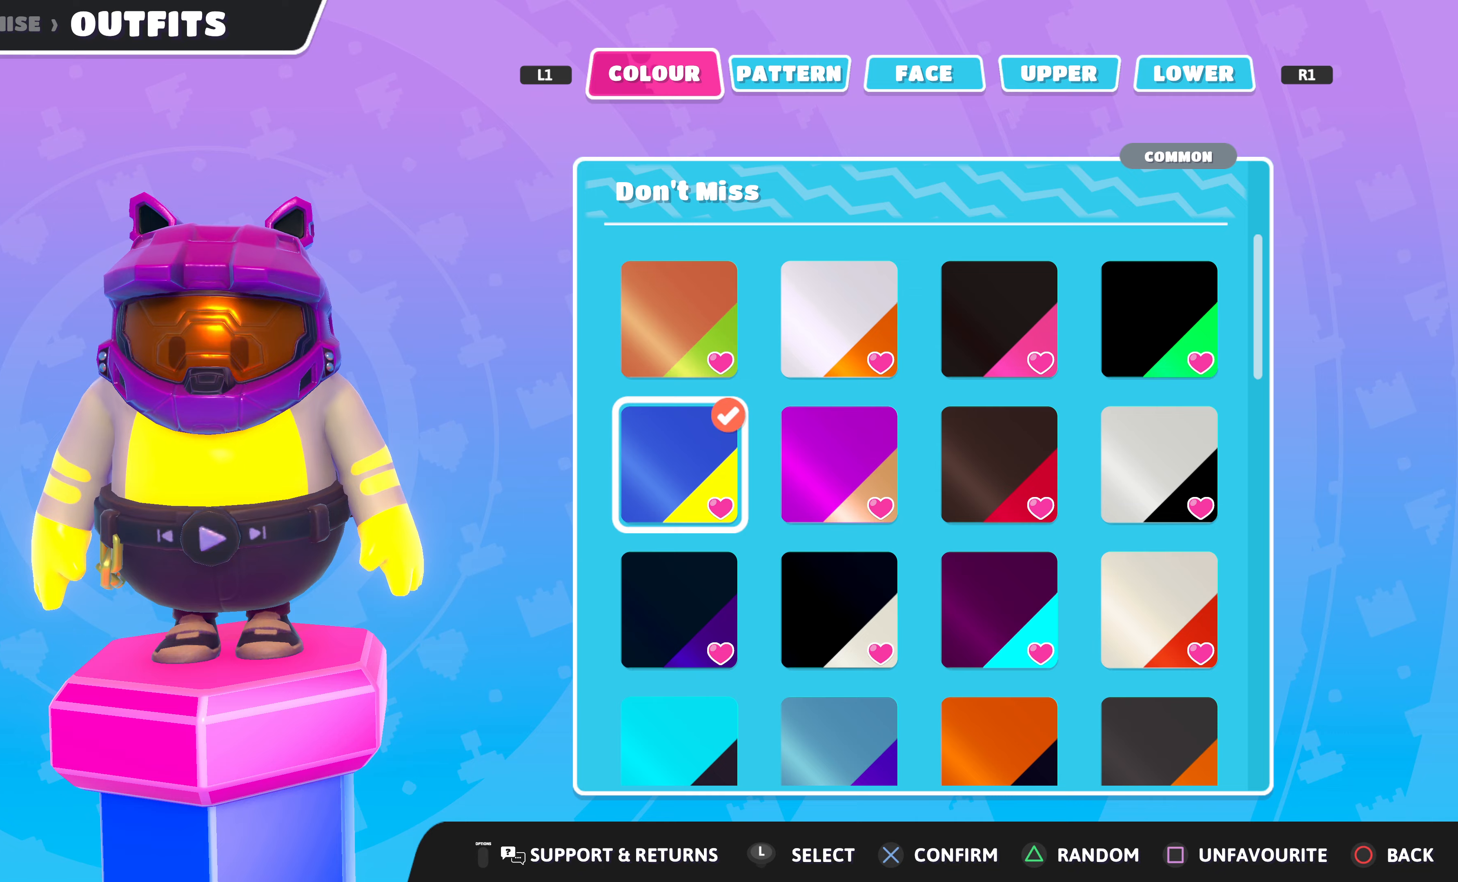
{"buttons": [], "left_stick": "center", "right_stick": "right", "events": [[67, "right_stick", "right"]]}
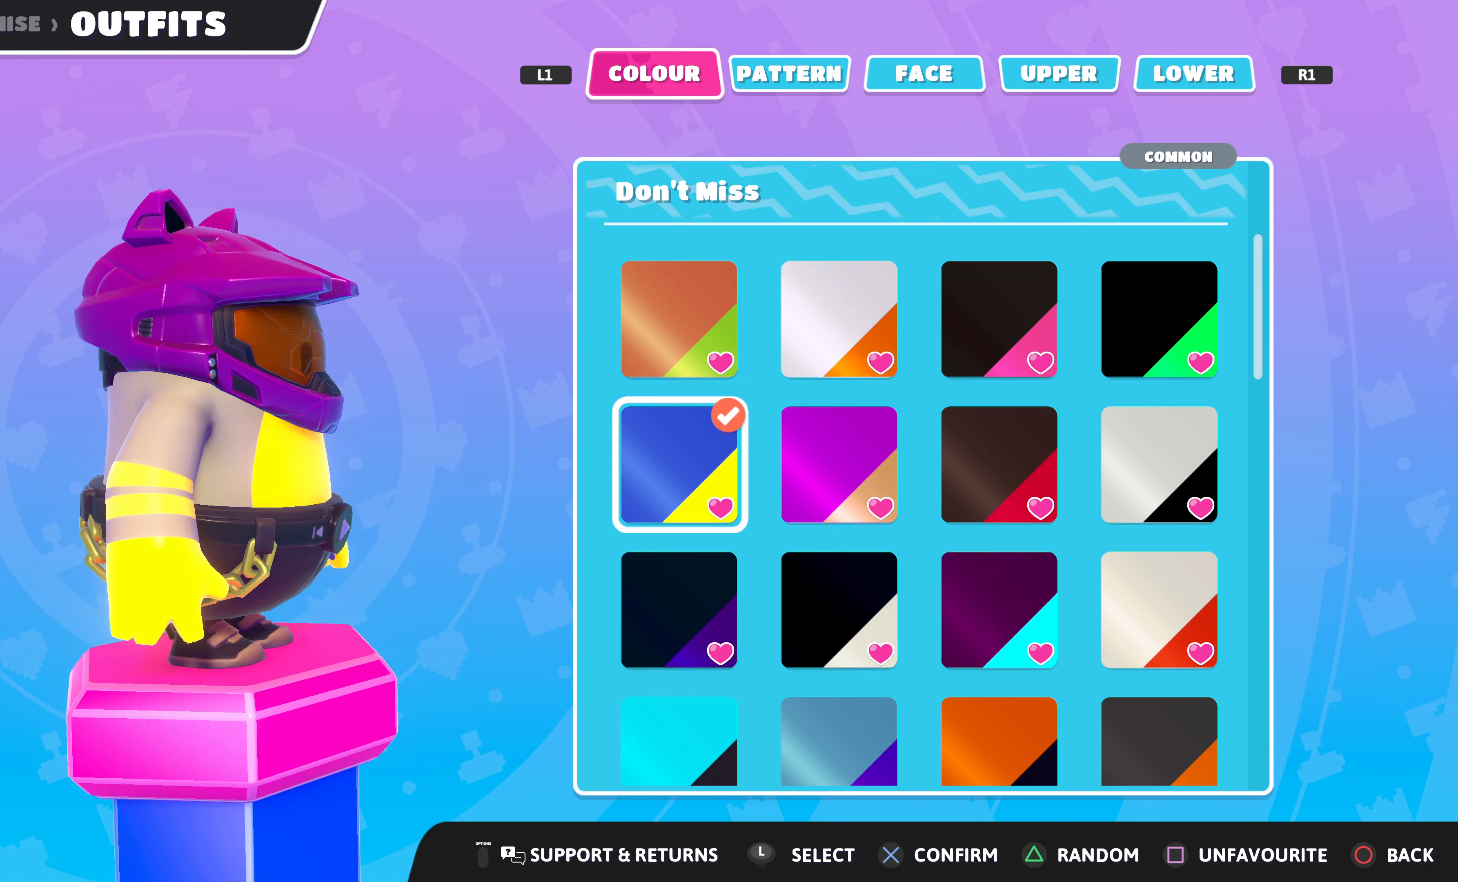
{"buttons": [], "left_stick": "center", "right_stick": "right", "events": [[100, "right_stick", "center"], [233, "right_stick", "right"]]}
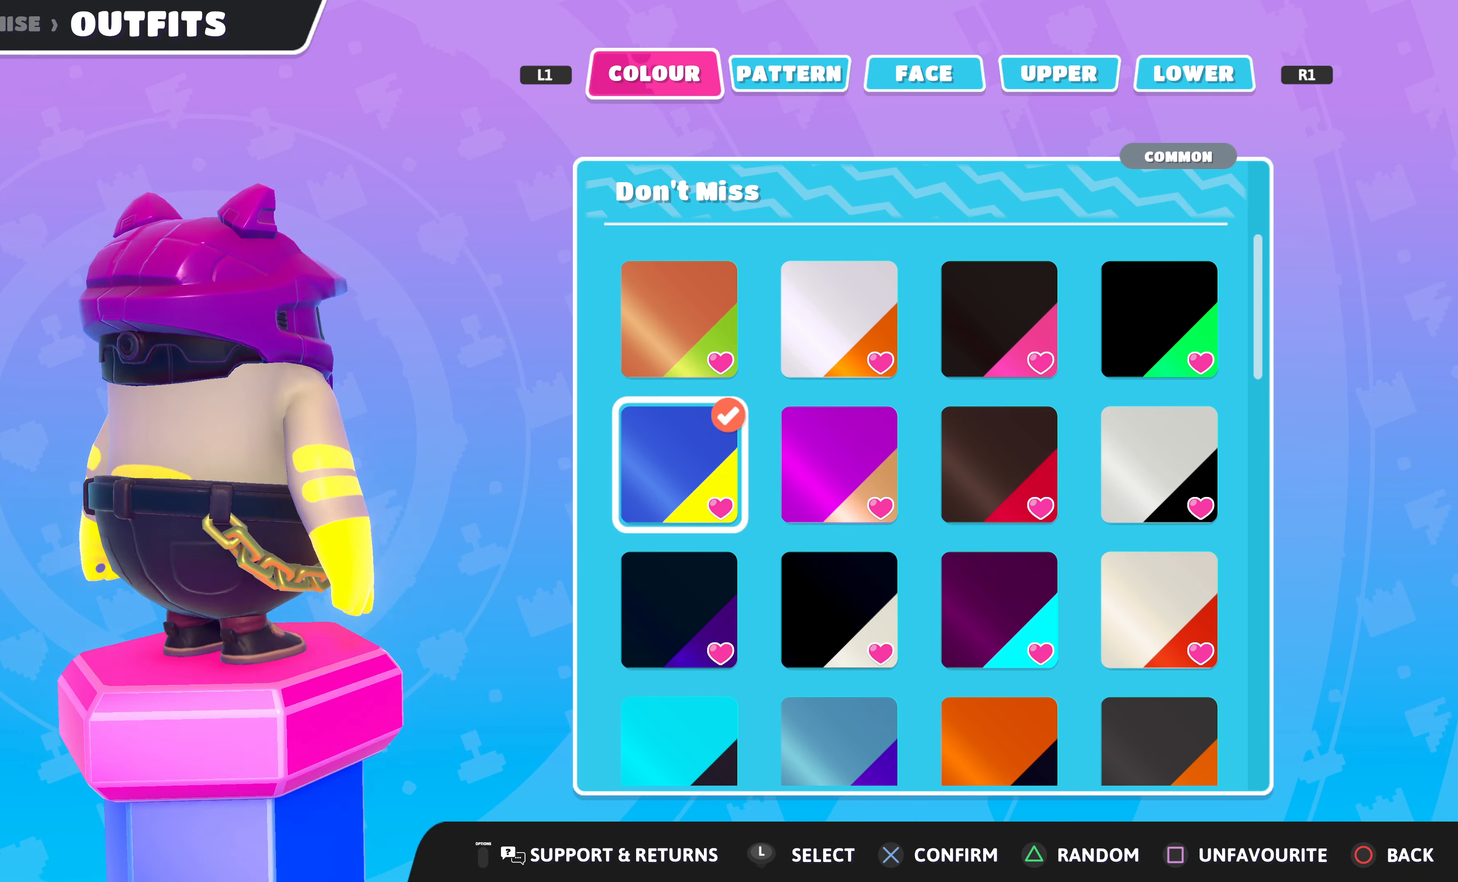
{"buttons": [], "left_stick": "center", "right_stick": "right", "events": []}
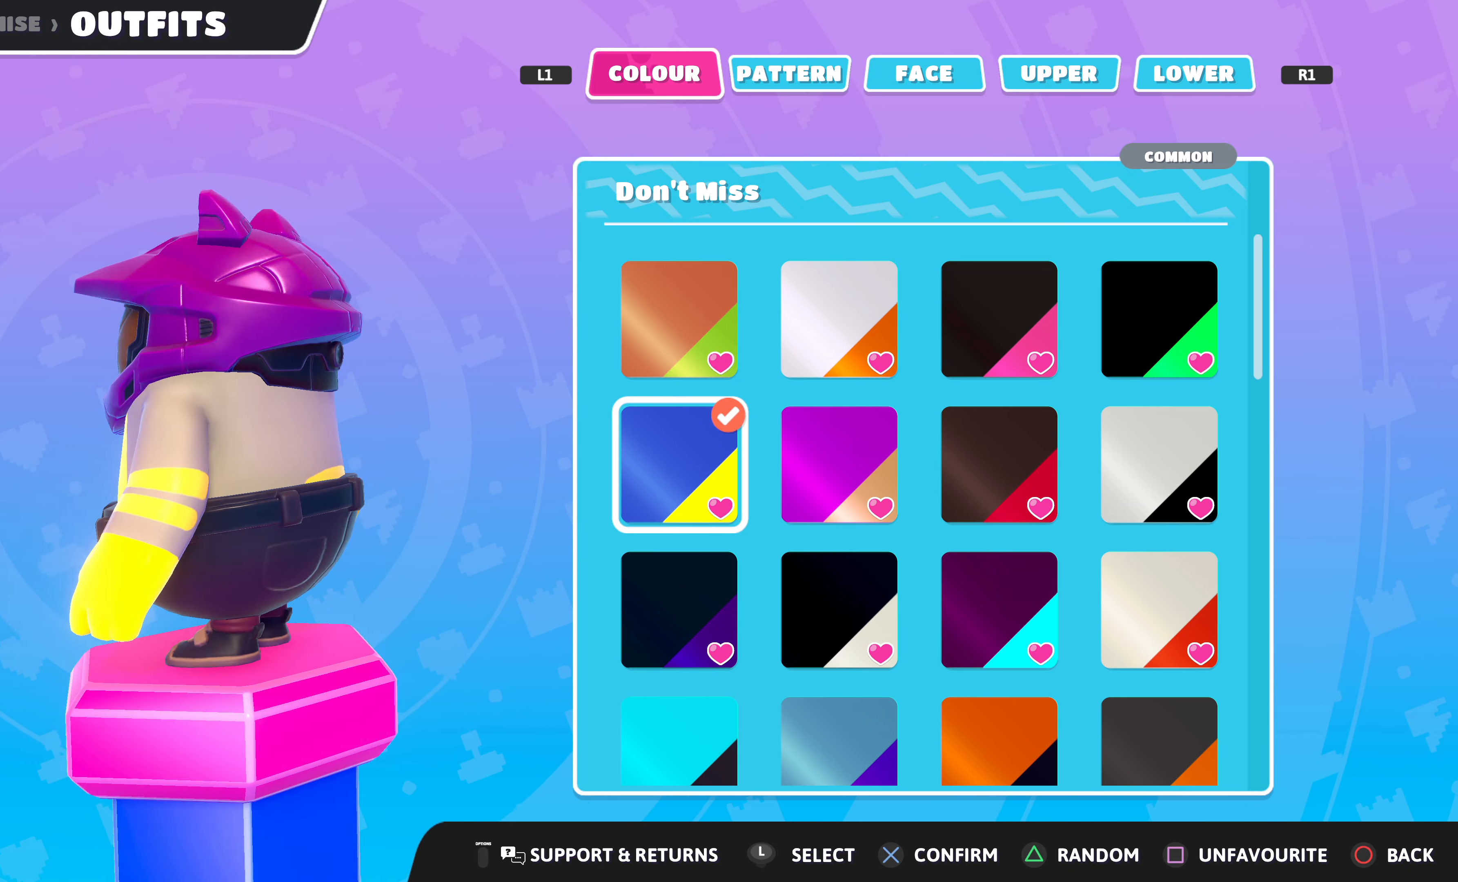
{"buttons": [], "left_stick": "center", "right_stick": "right", "events": []}
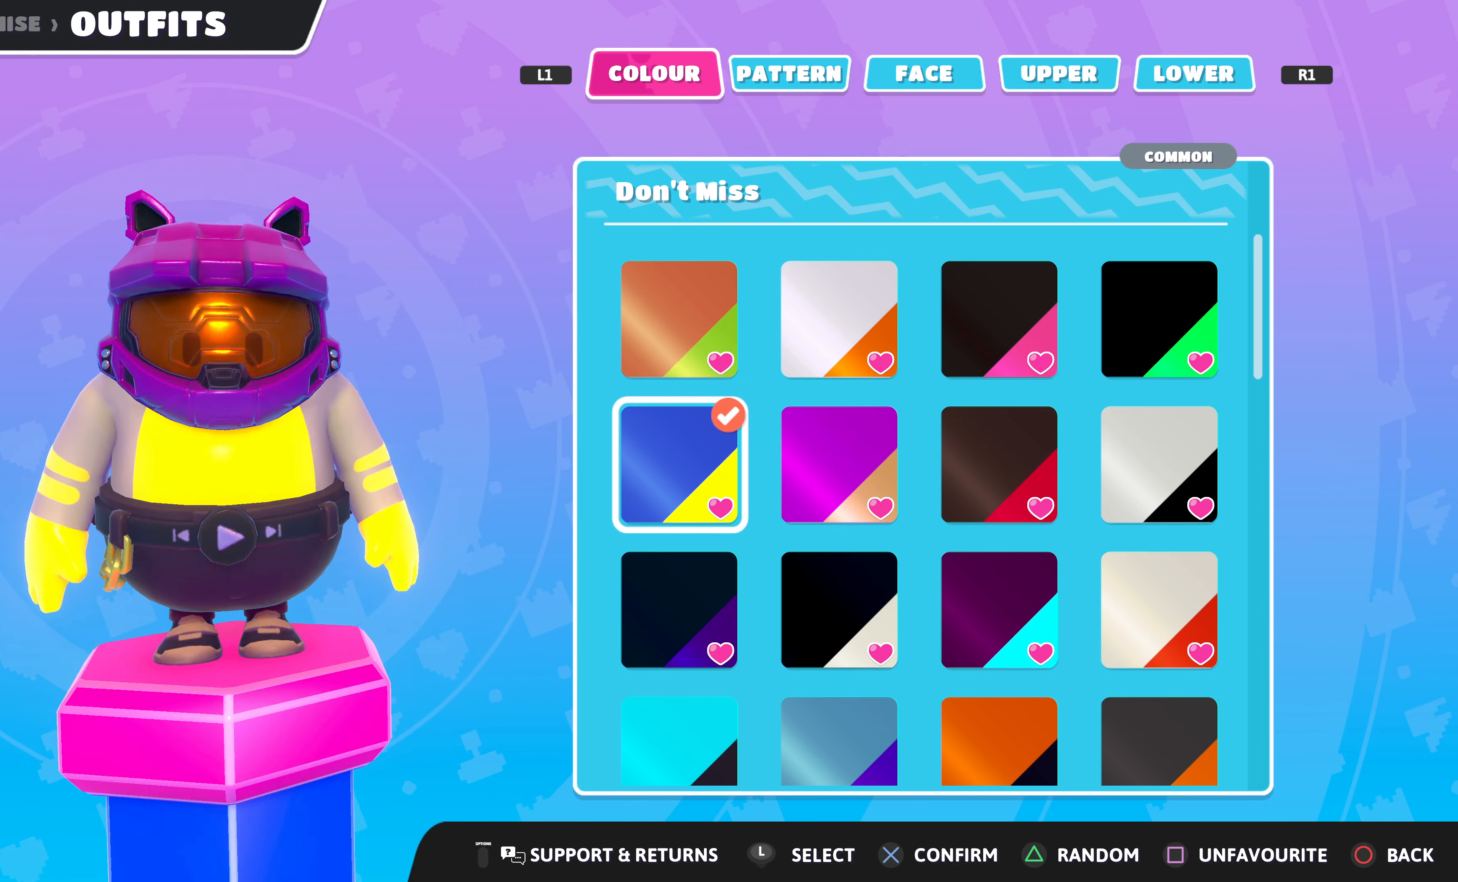
{"buttons": [], "left_stick": "center", "right_stick": "center", "events": [[200, "right_stick", "center"]]}
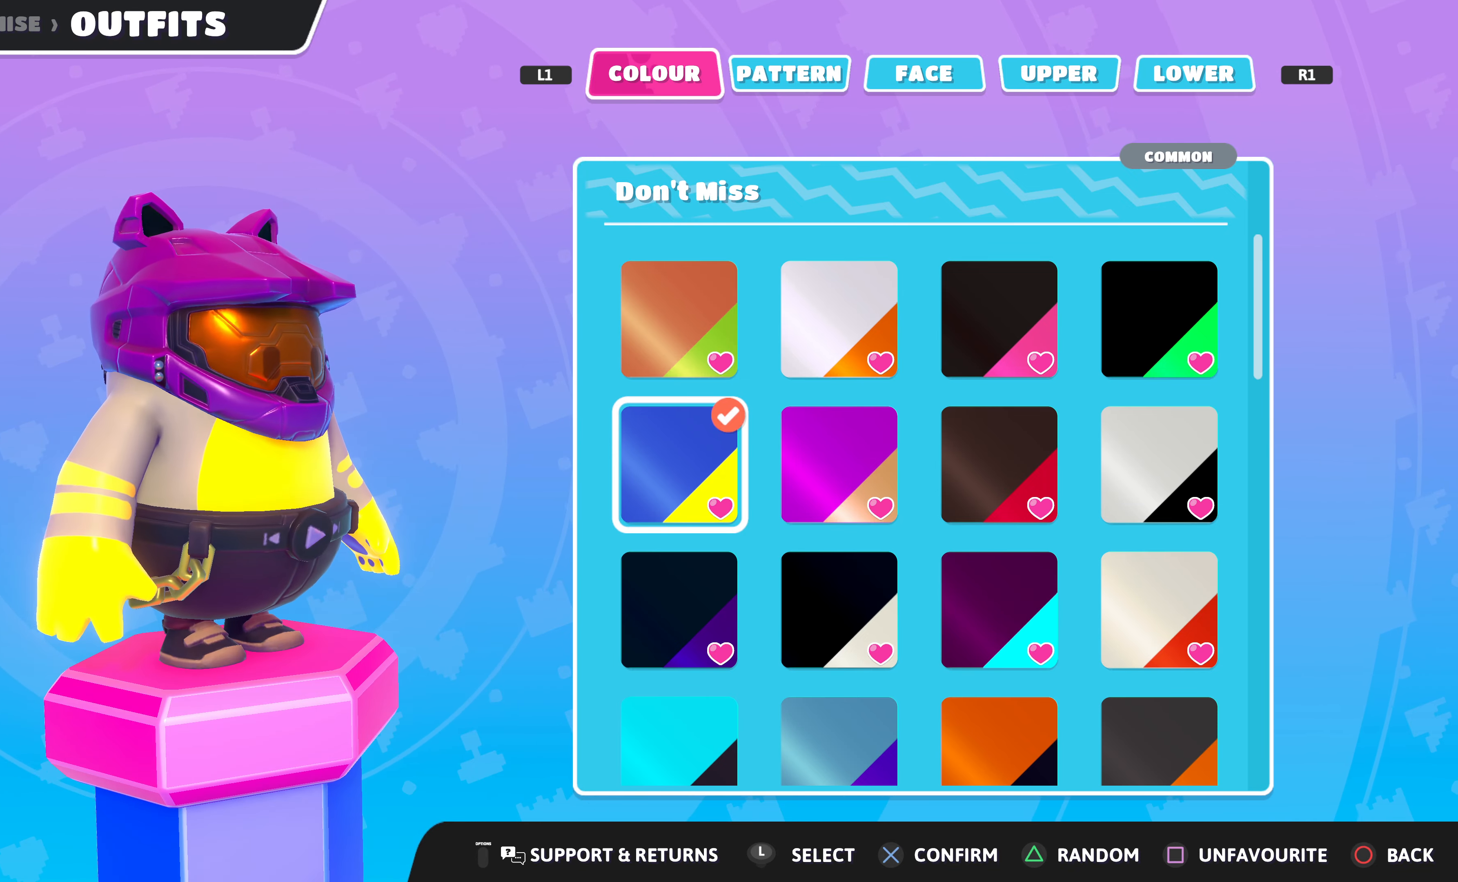
{"buttons": [], "left_stick": "center", "right_stick": "left", "events": [[300, "right_stick", "left"]]}
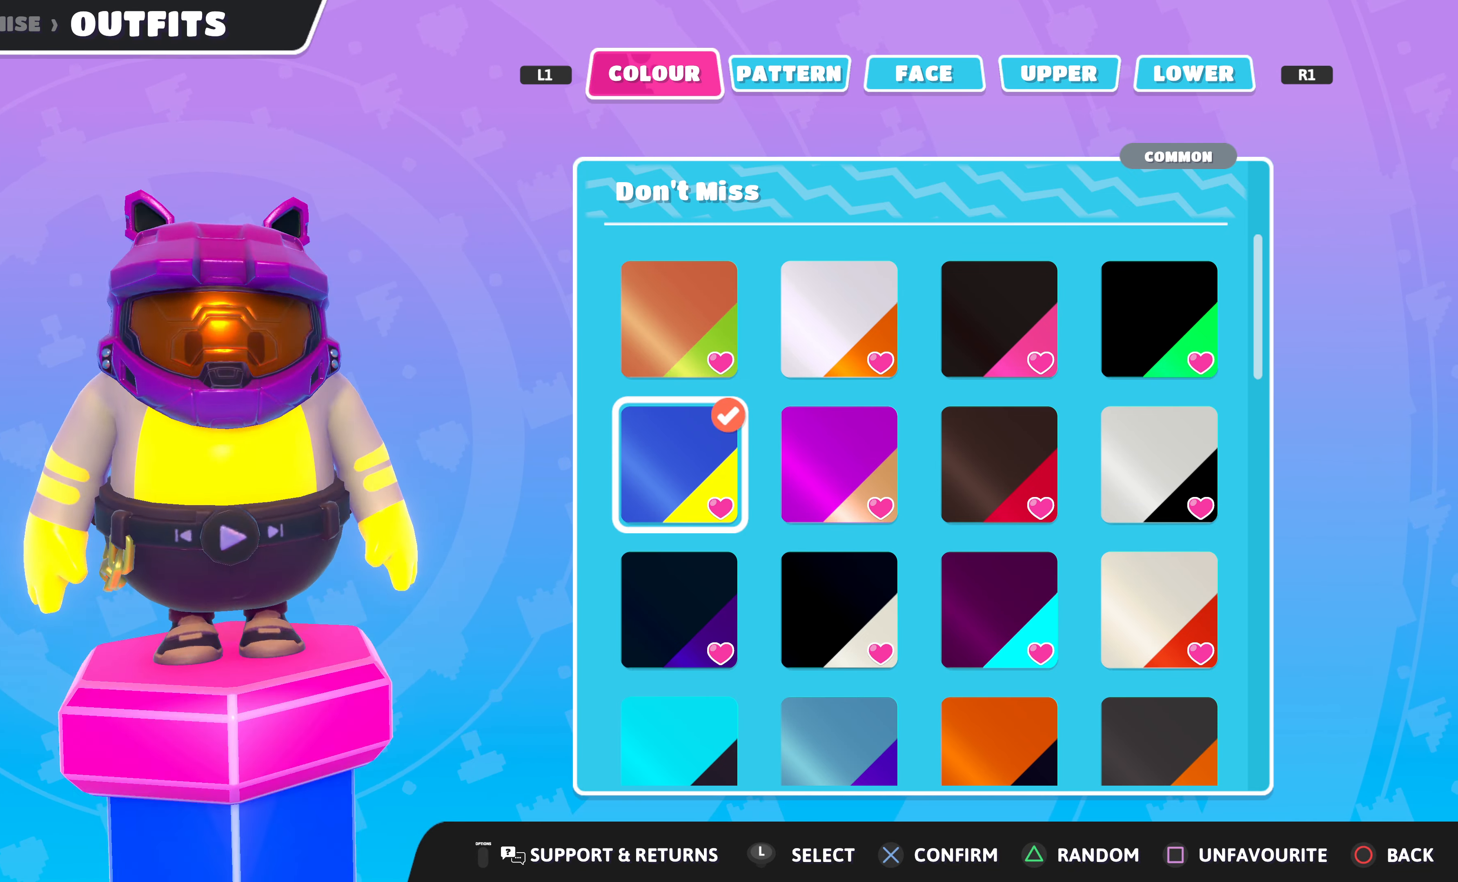
{"buttons": [], "left_stick": "center", "right_stick": "right", "events": [[100, "right_stick", "center"], [433, "right_stick", "right"]]}
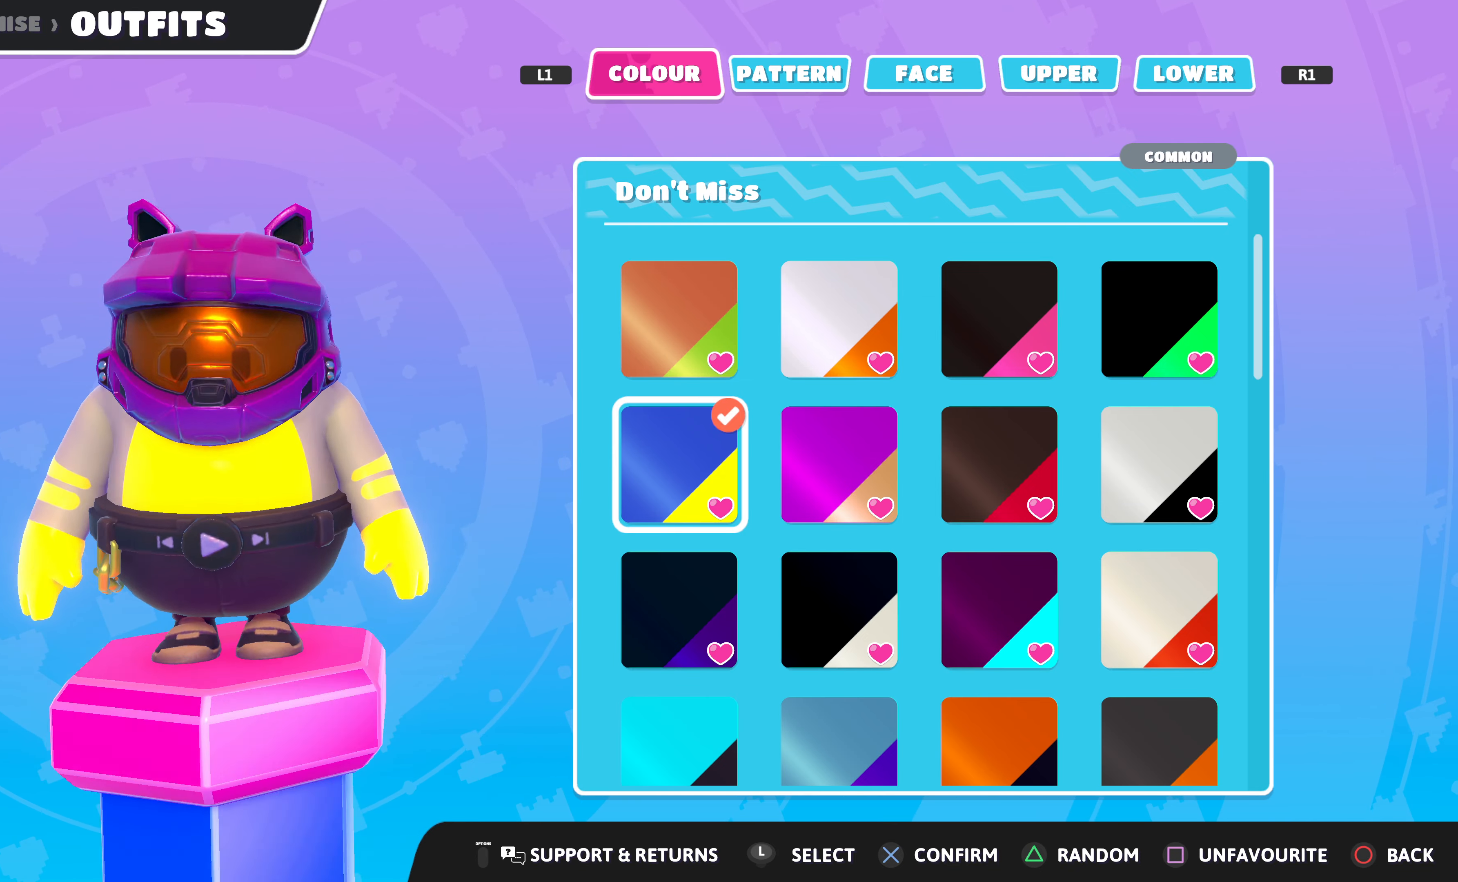
{"buttons": [], "left_stick": "center", "right_stick": "right", "events": []}
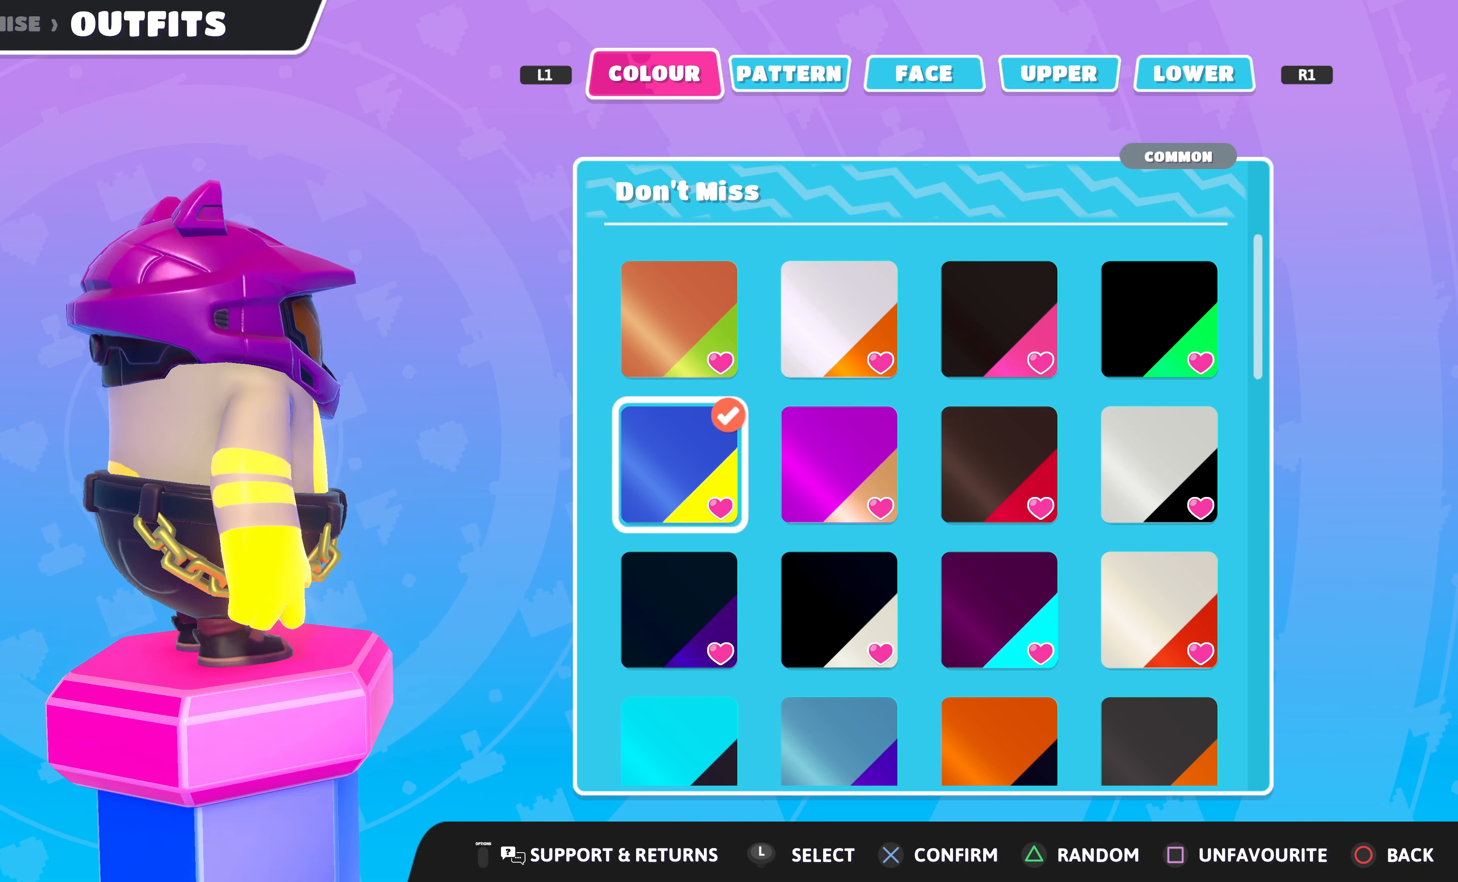
{"buttons": [], "left_stick": "center", "right_stick": "right", "events": []}
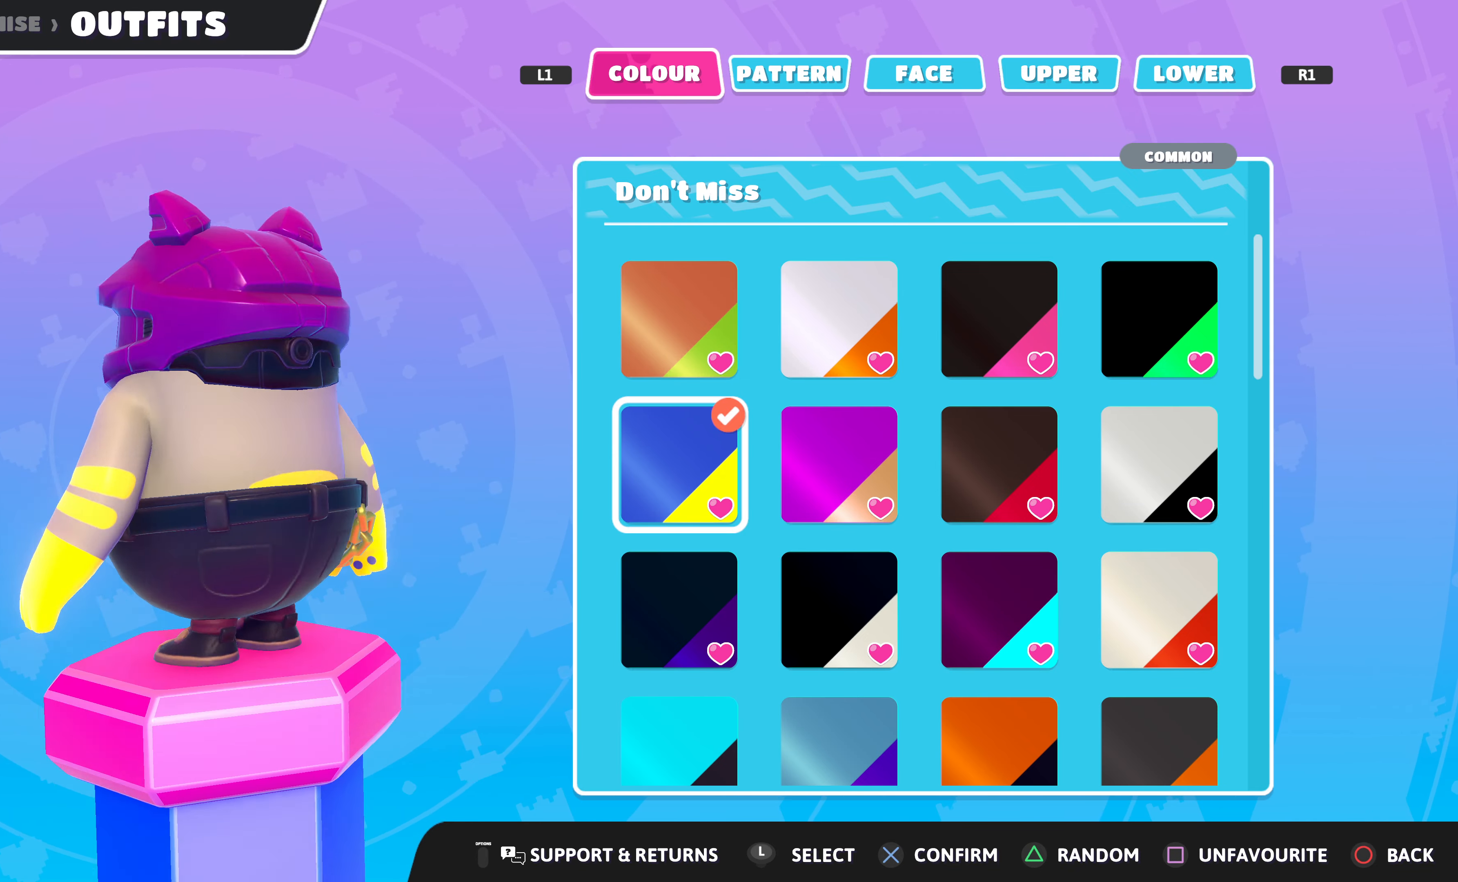
{"buttons": [], "left_stick": "center", "right_stick": "center", "events": [[400, "right_stick", "center"]]}
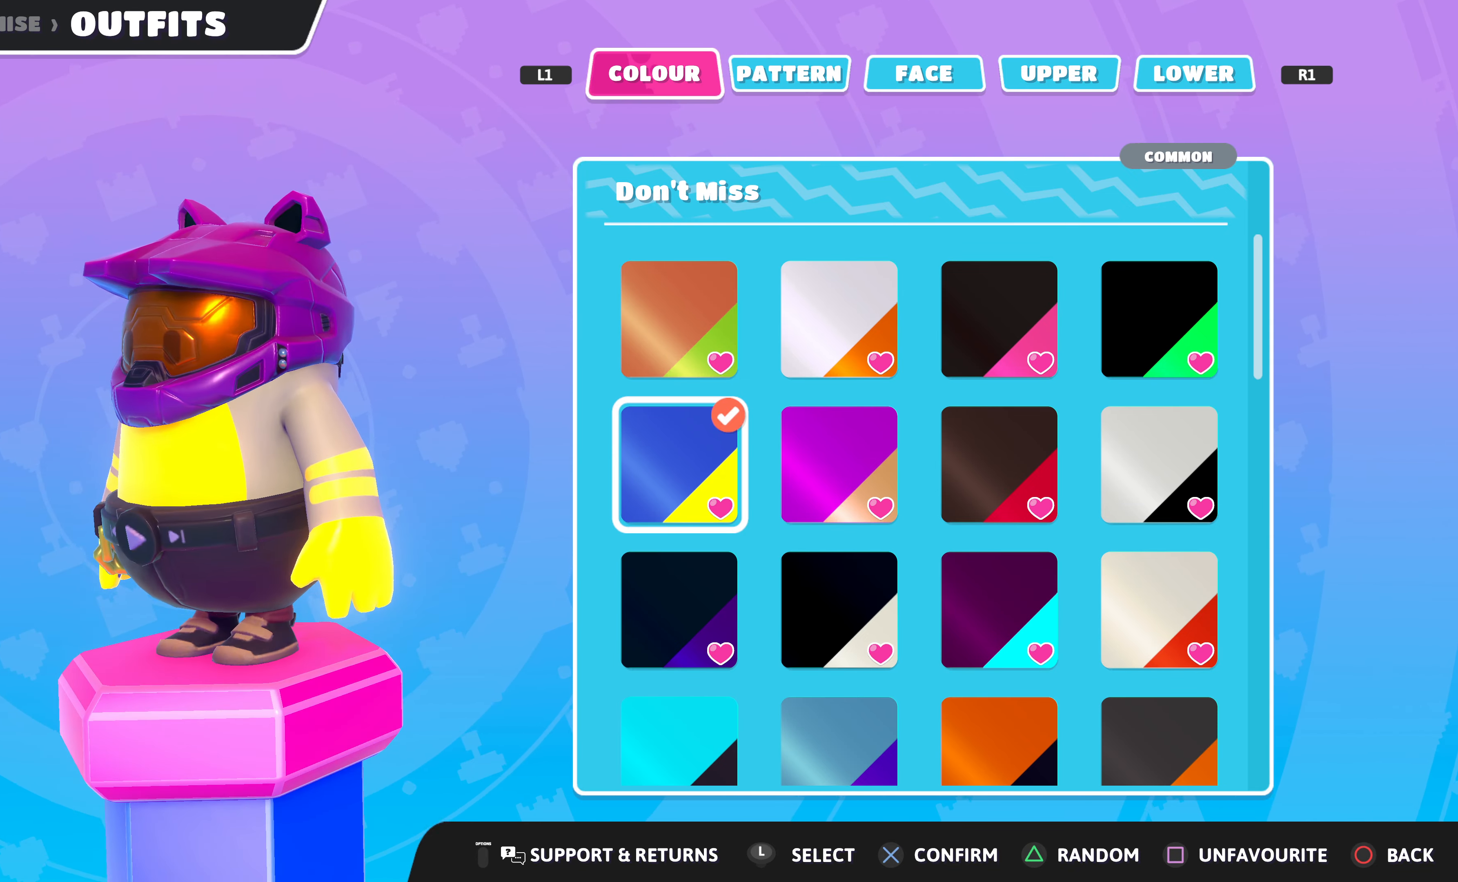
{"buttons": [], "left_stick": "center", "right_stick": "center", "events": [[33, "CIRCLE", "down"], [100, "CIRCLE", "up"]]}
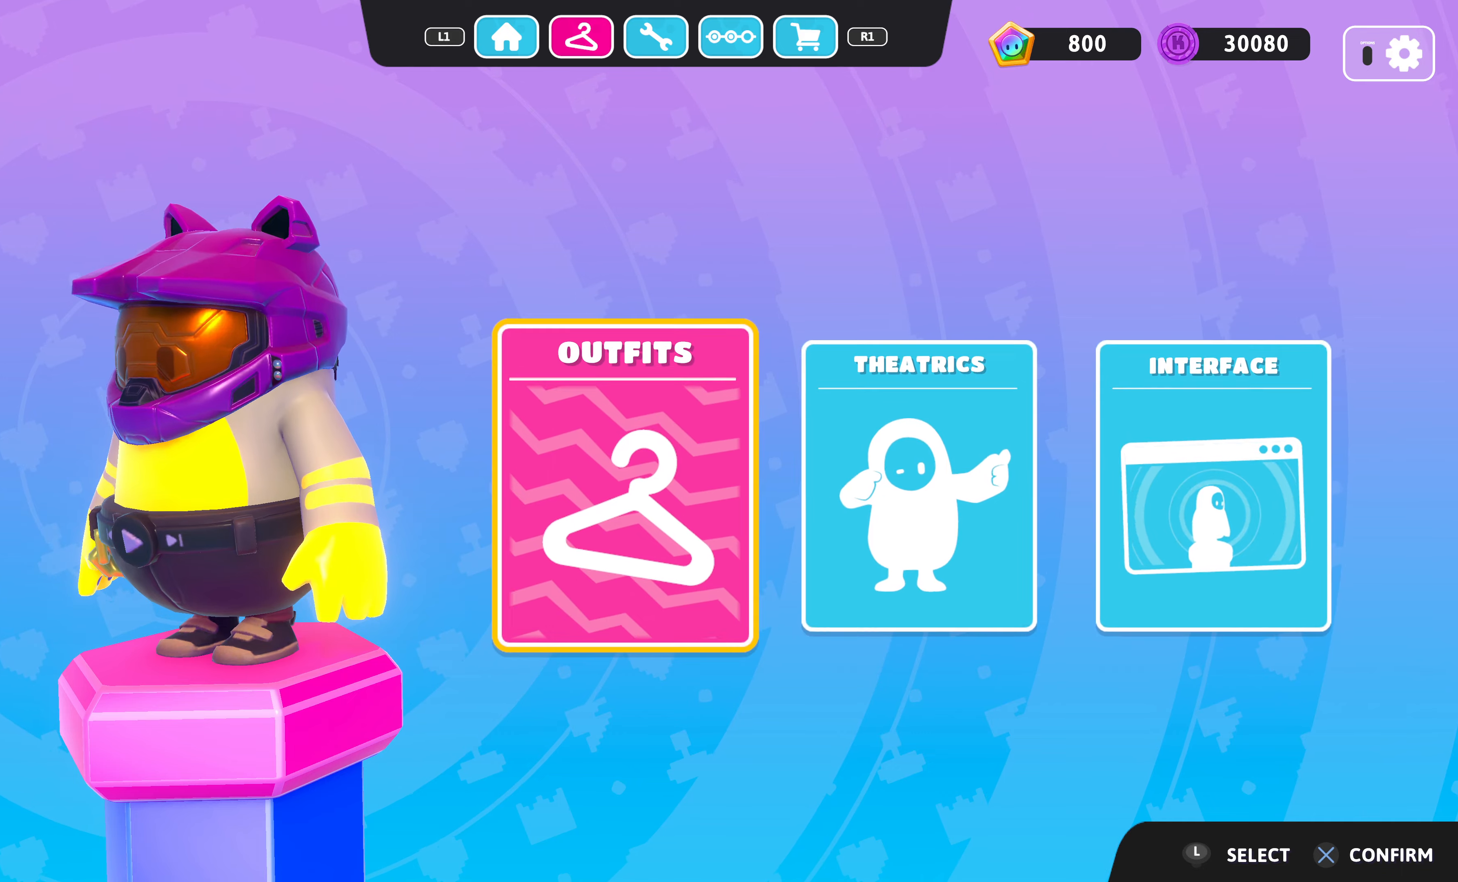
{"buttons": ["L1"], "left_stick": "center", "right_stick": "center", "events": [[433, "L1", "down"]]}
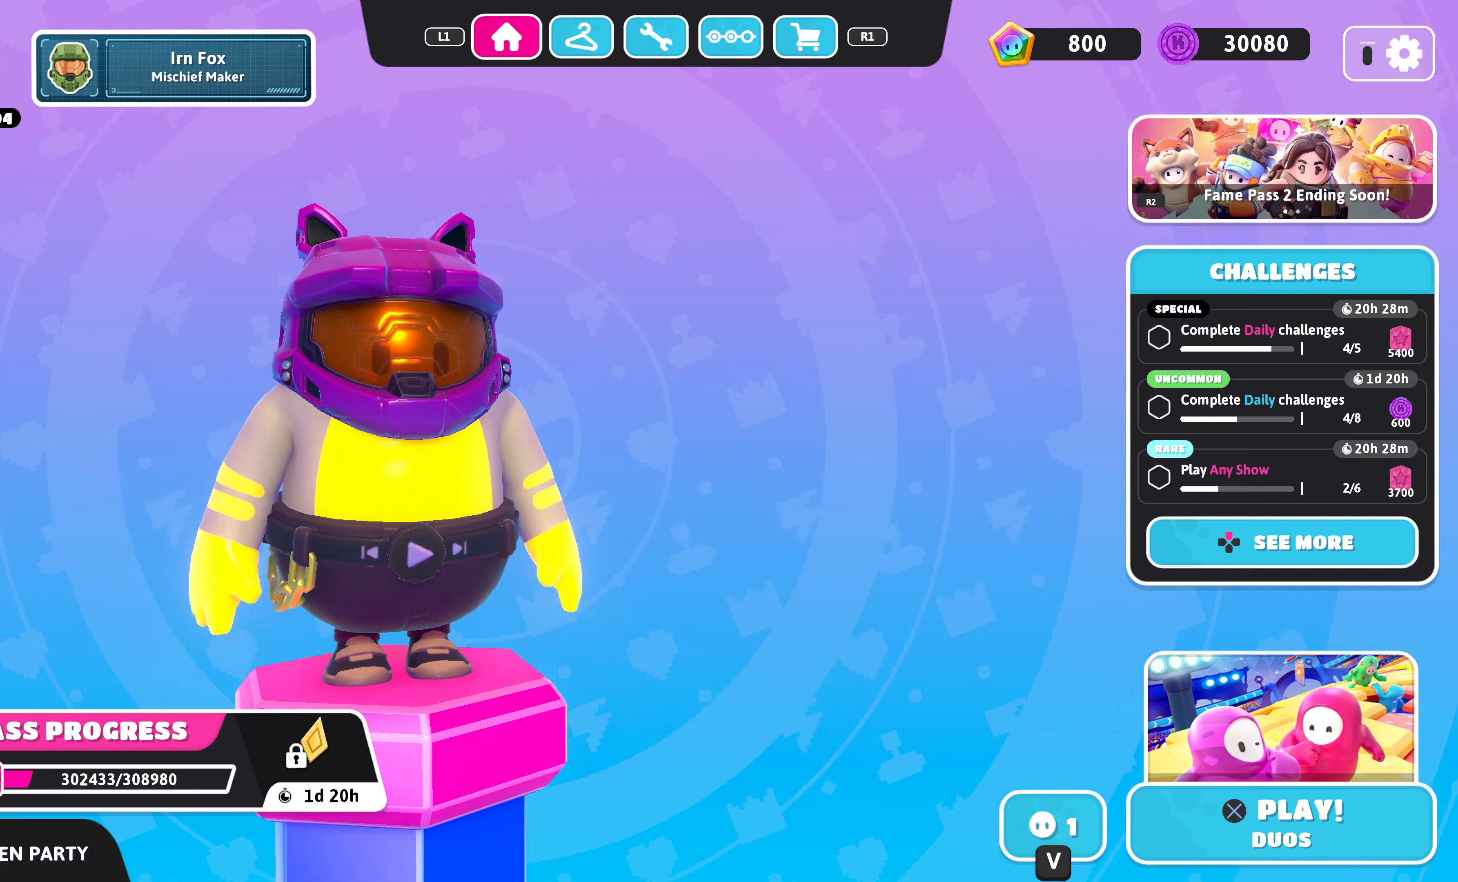
{"buttons": [], "left_stick": "center", "right_stick": "center", "events": [[33, "L1", "up"]]}
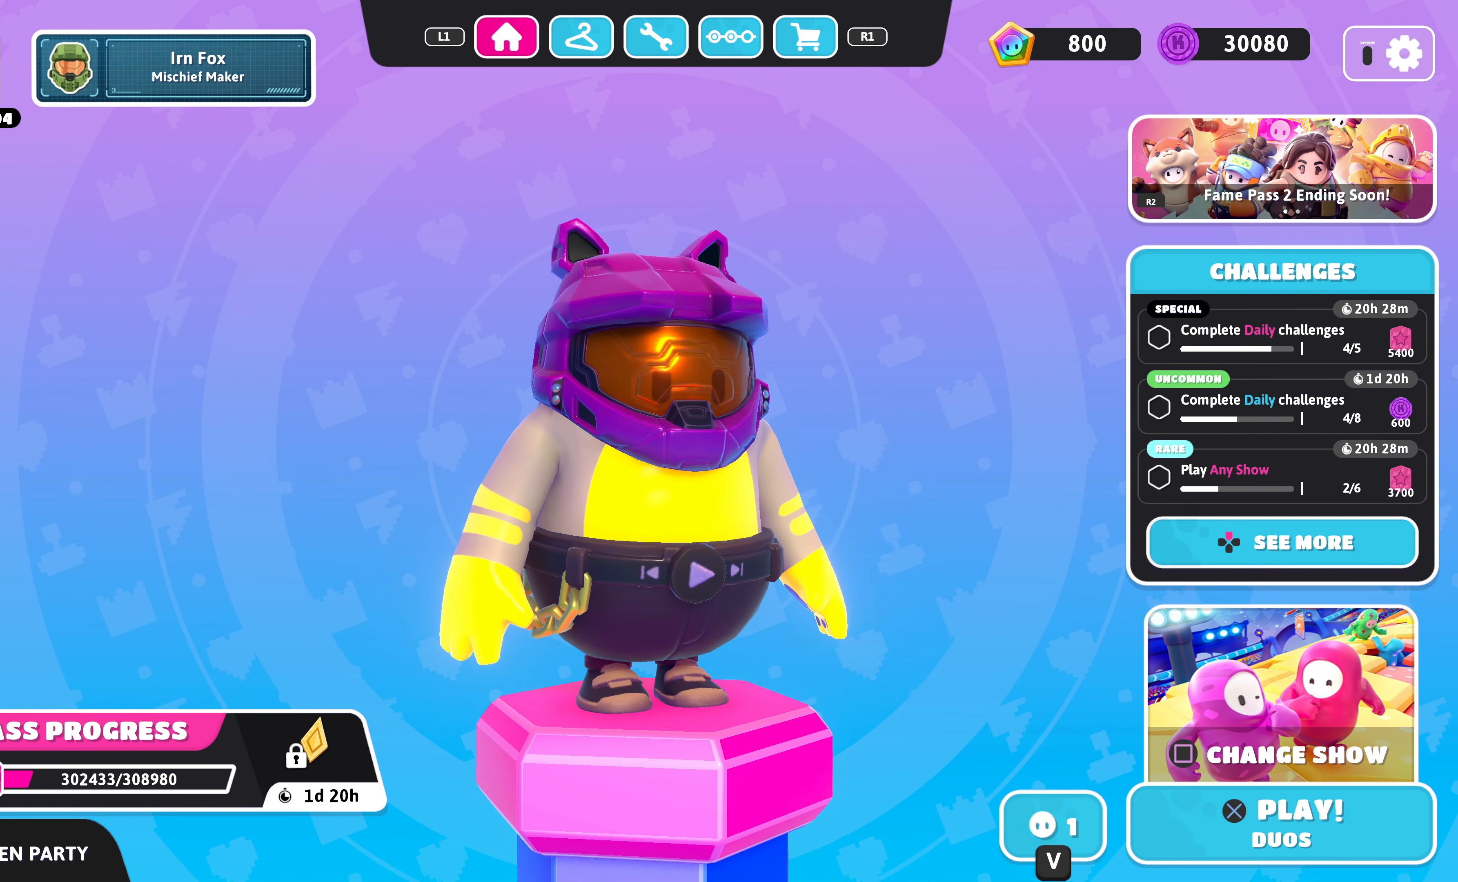
{"buttons": [], "left_stick": "center", "right_stick": "center", "events": []}
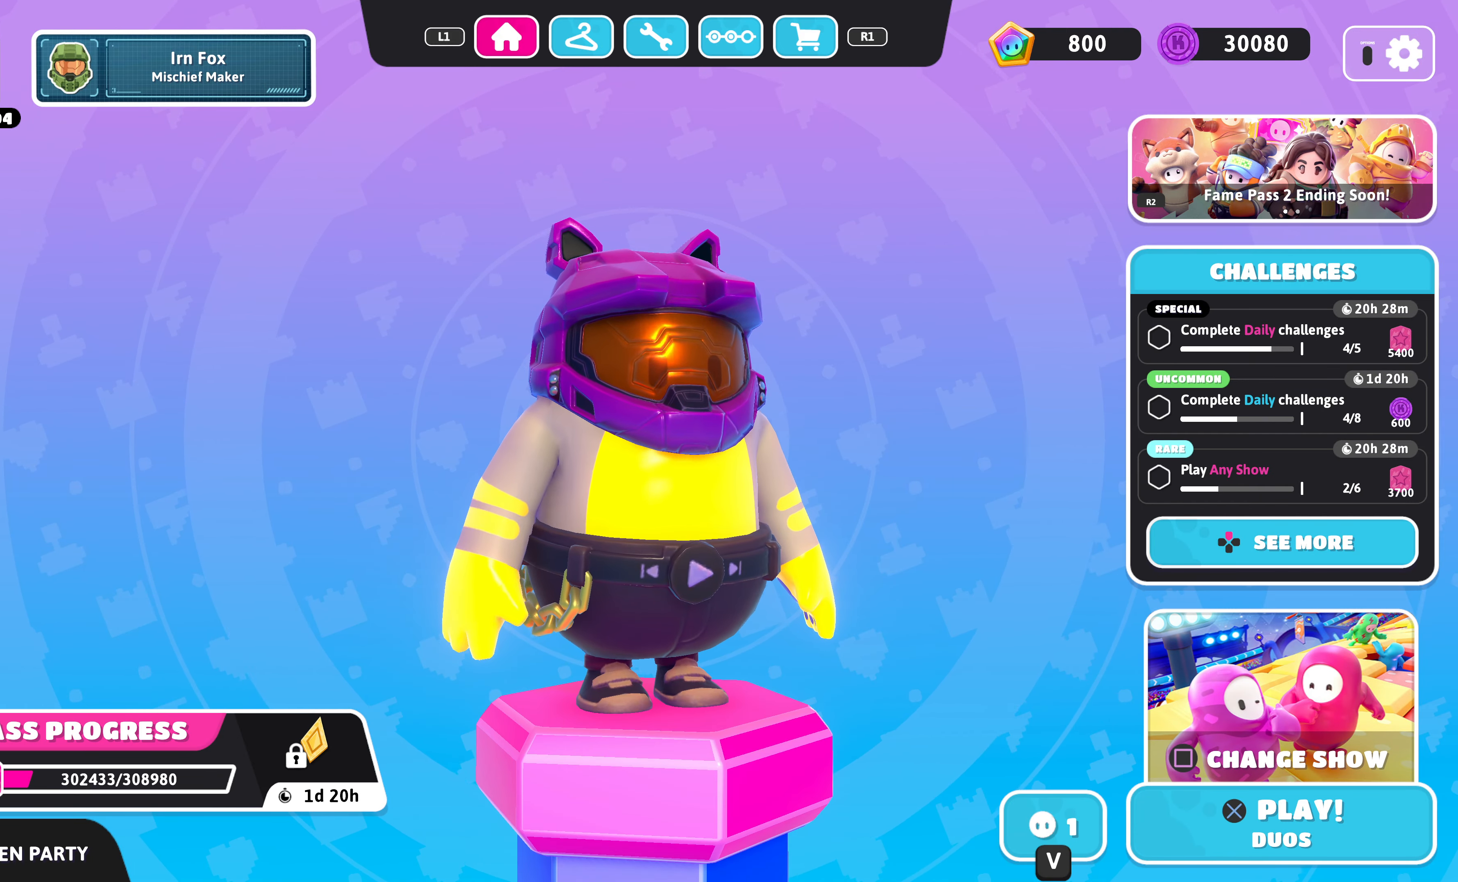
{"buttons": ["SQUARE"], "left_stick": "center", "right_stick": "center", "events": [[433, "SQUARE", "down"]]}
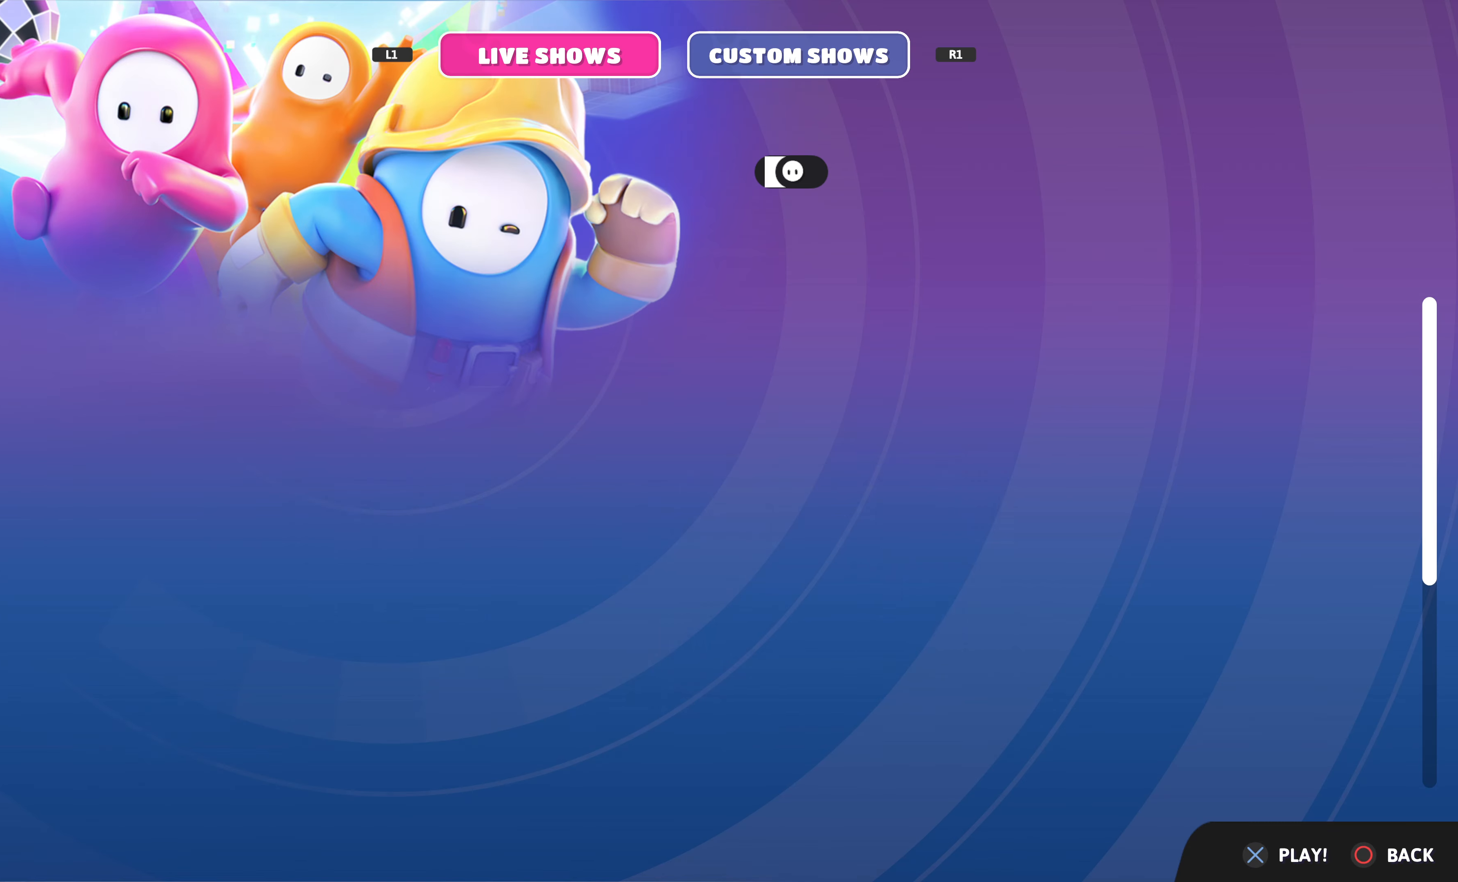
{"buttons": [], "left_stick": "center", "right_stick": "center", "events": [[33, "SQUARE", "up"]]}
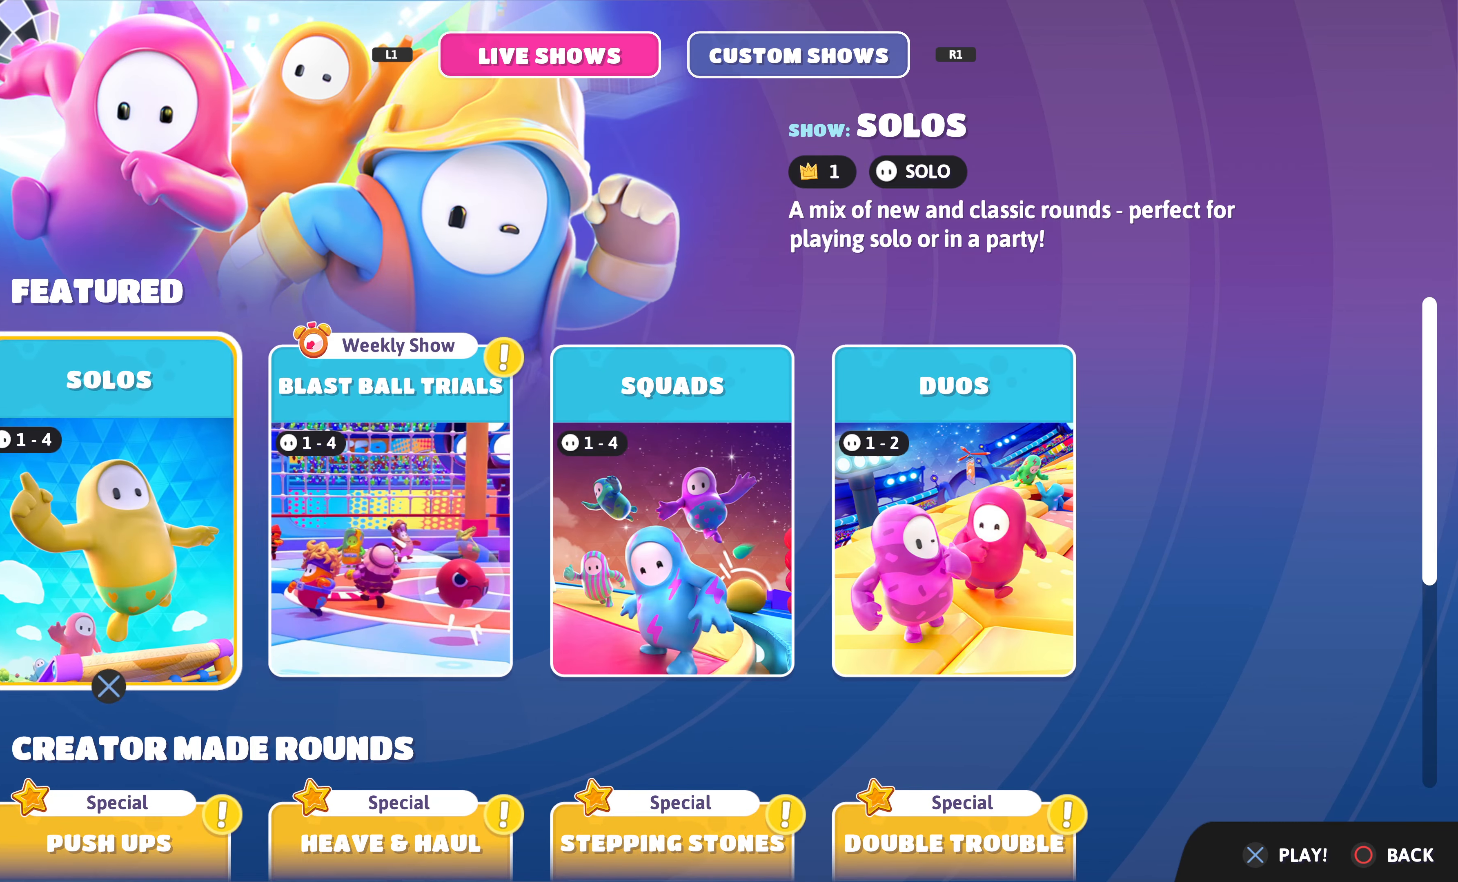
{"buttons": [], "left_stick": "center", "right_stick": "center", "events": [[100, "DPAD_RIGHT", "down"], [200, "DPAD_RIGHT", "up"]]}
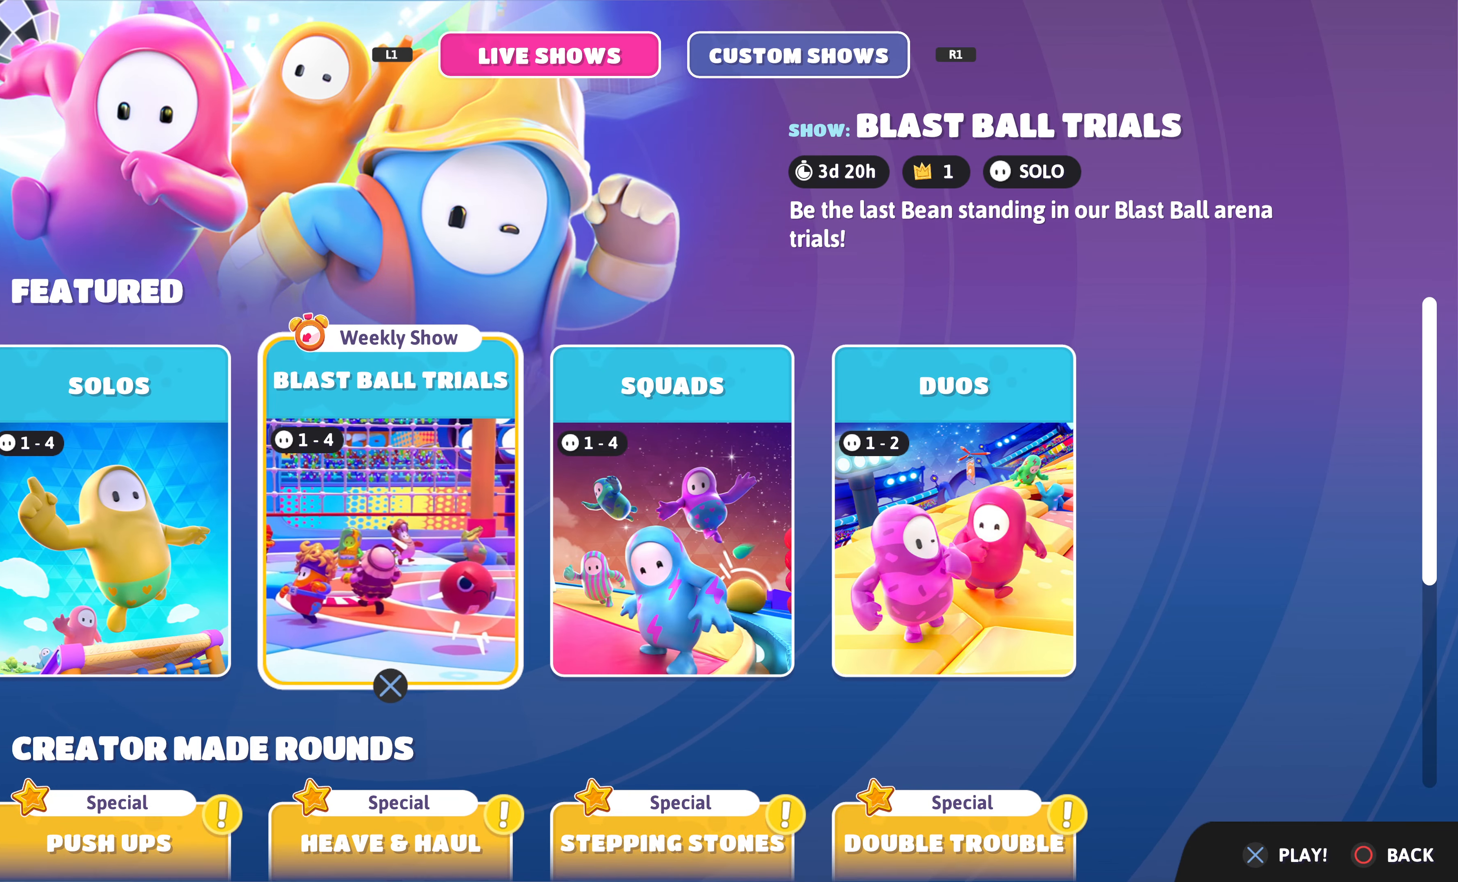
{"buttons": ["DPAD_RIGHT"], "left_stick": "center", "right_stick": "center", "events": [[500, "DPAD_RIGHT", "down"]]}
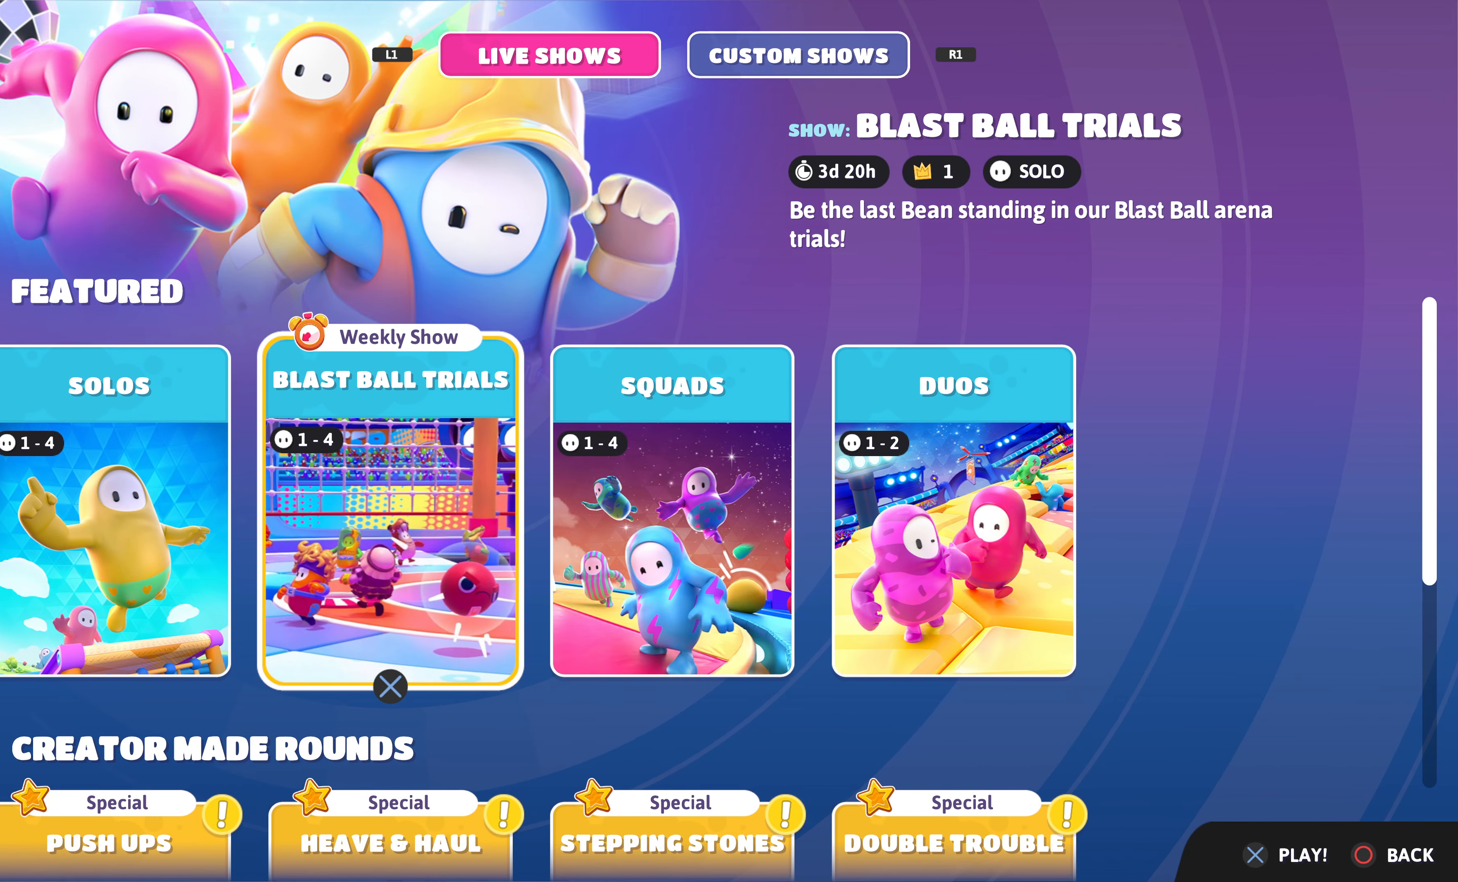
{"buttons": [], "left_stick": "center", "right_stick": "center", "events": [[133, "DPAD_RIGHT", "up"]]}
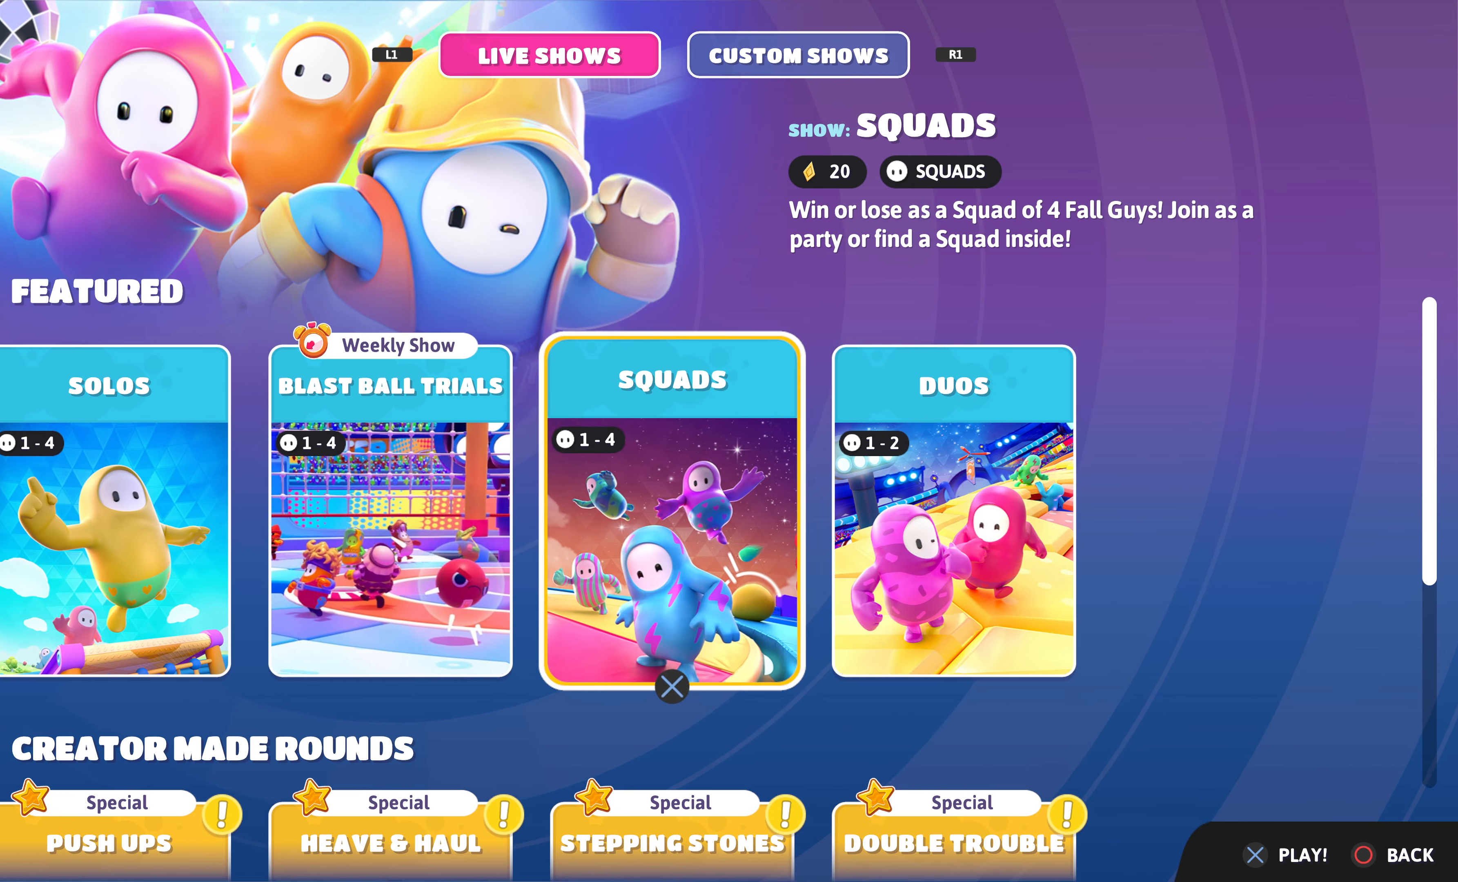
{"buttons": ["DPAD_UP"], "left_stick": "center", "right_stick": "center", "events": [[133, "DPAD_DOWN", "down"], [233, "DPAD_DOWN", "up"], [500, "DPAD_UP", "down"]]}
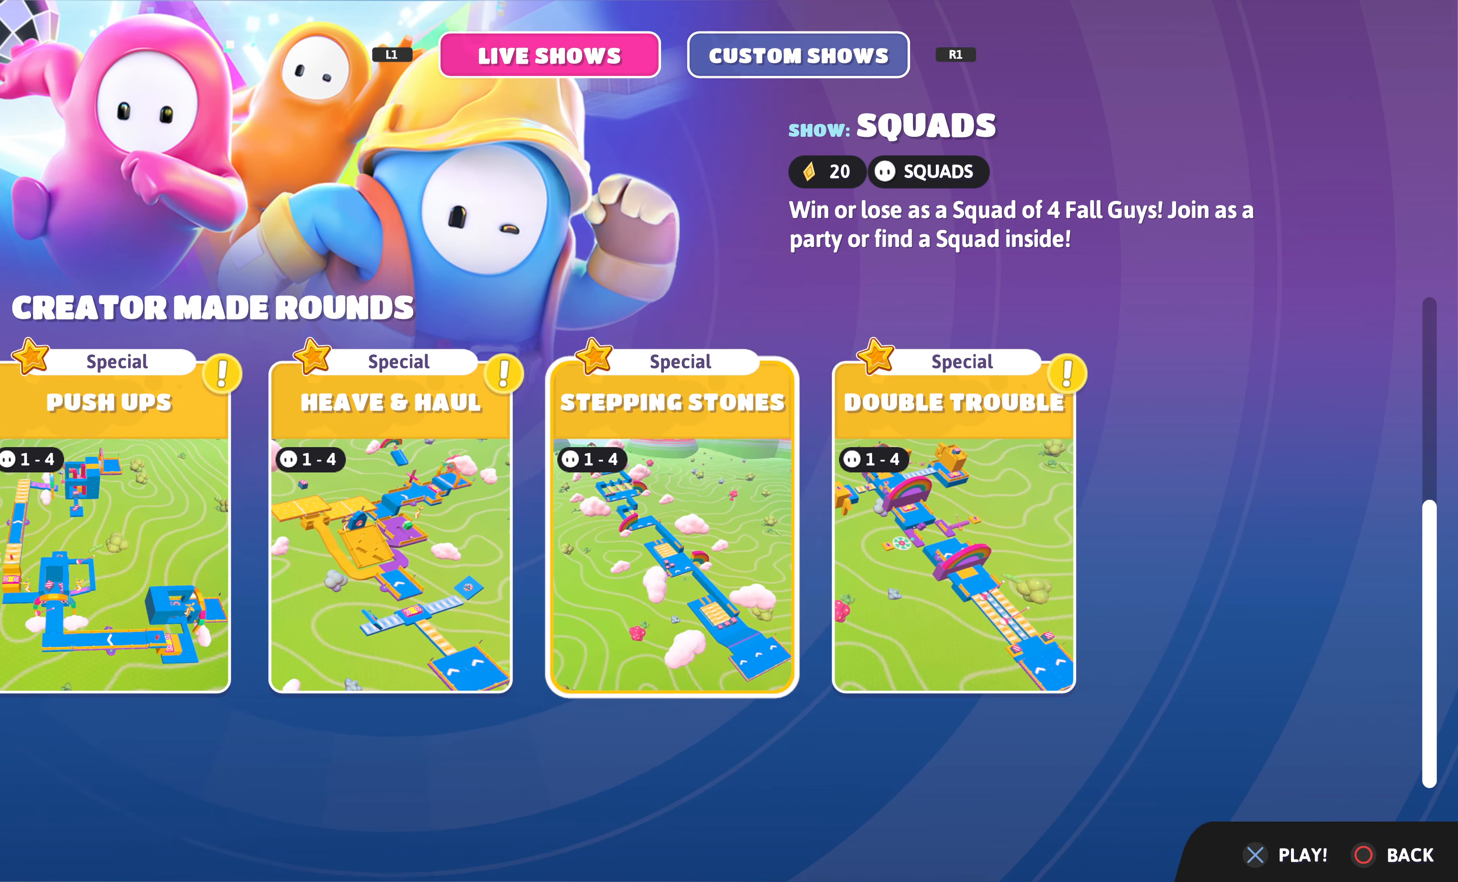
{"buttons": [], "left_stick": "center", "right_stick": "center", "events": [[100, "DPAD_UP", "up"]]}
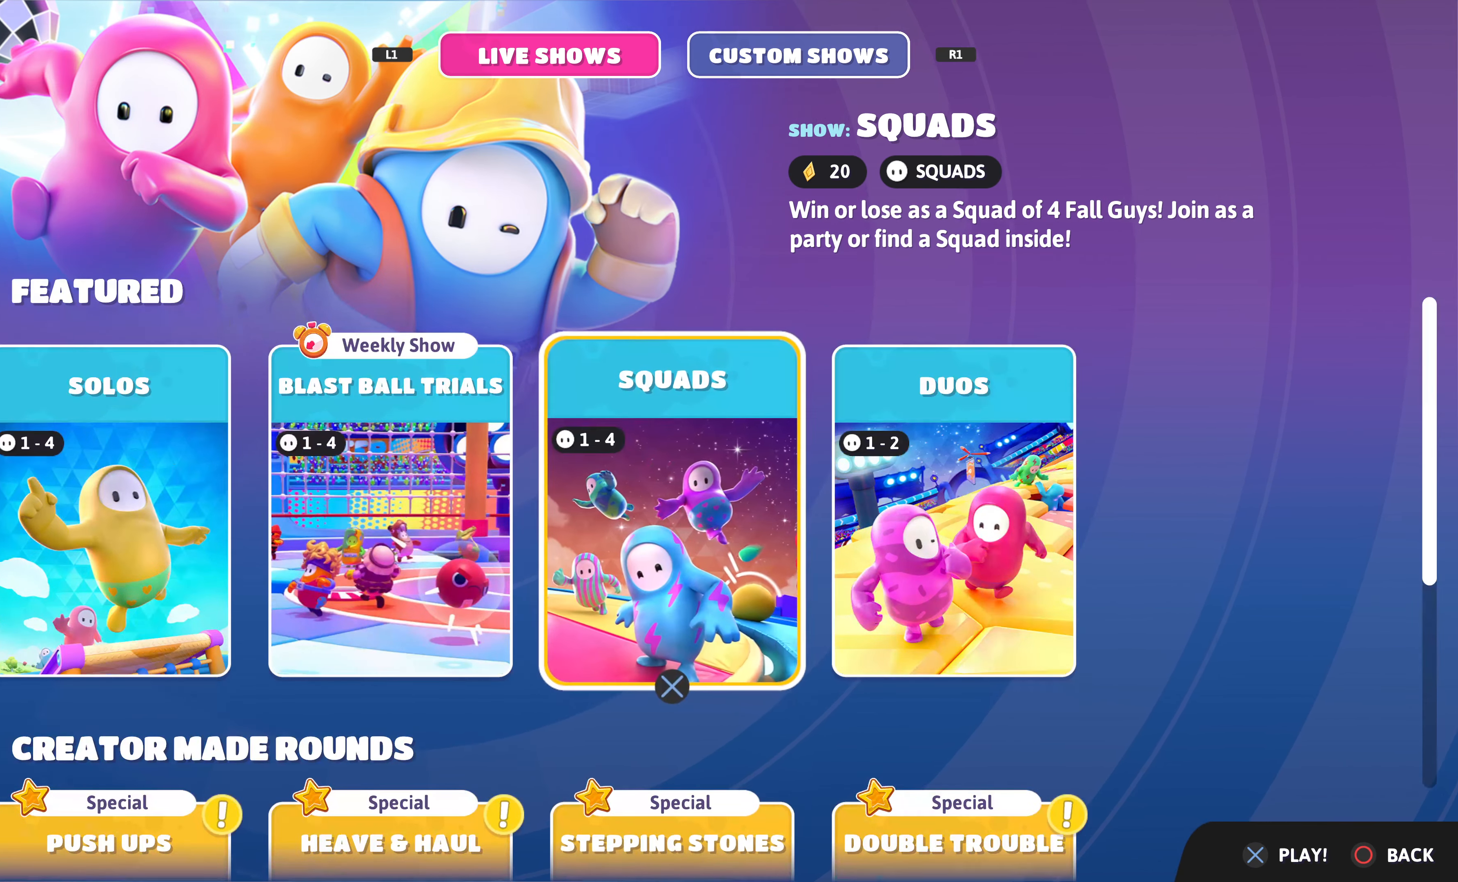
{"buttons": [], "left_stick": "center", "right_stick": "center", "events": [[167, "DPAD_LEFT", "down"], [267, "DPAD_LEFT", "up"]]}
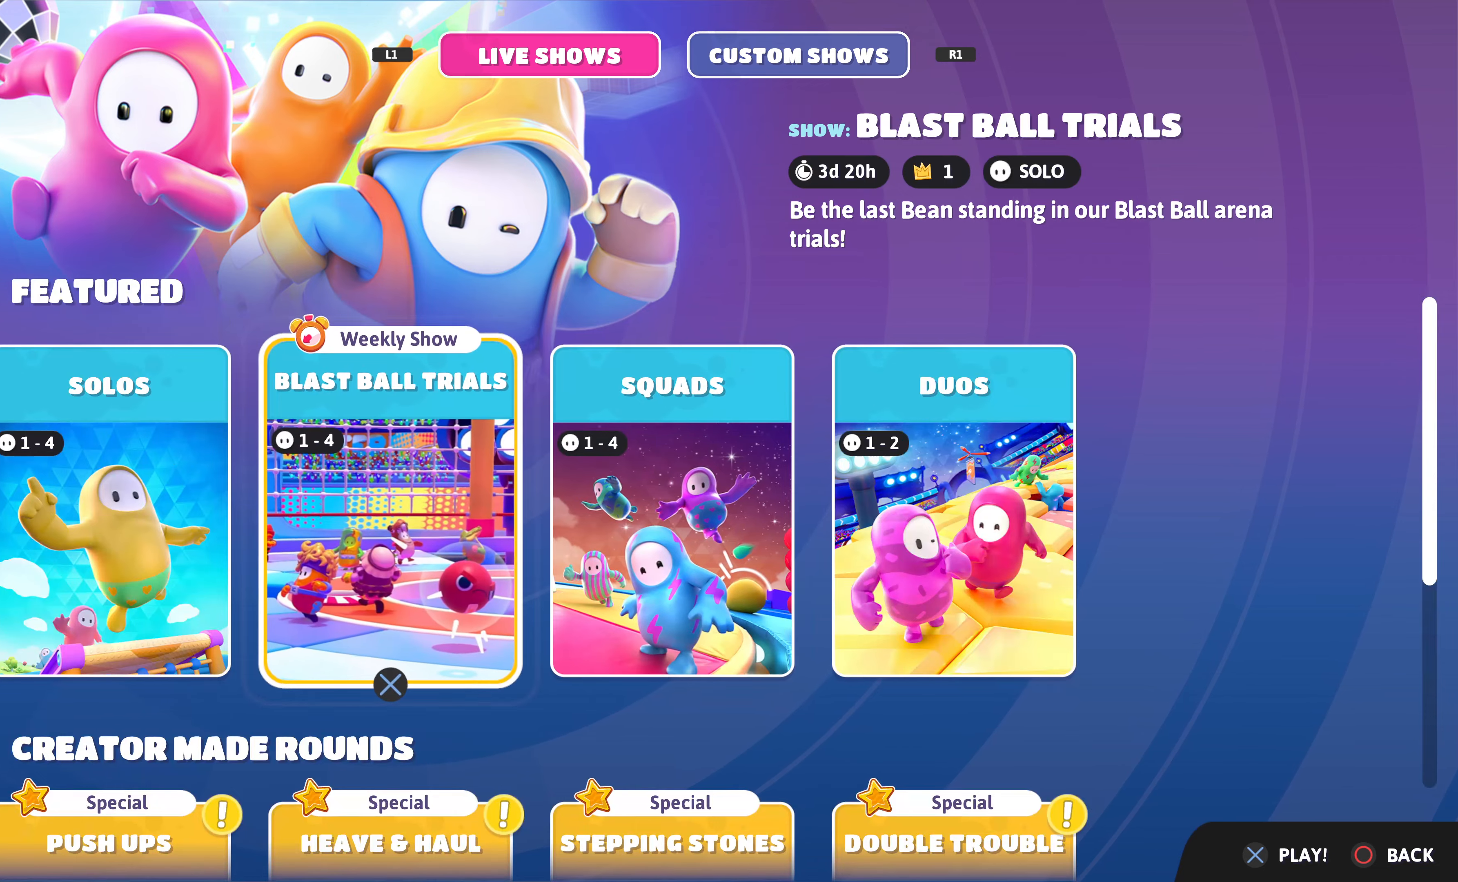
{"buttons": [], "left_stick": "center", "right_stick": "center", "events": [[267, "DPAD_DOWN", "down"], [400, "DPAD_DOWN", "up"]]}